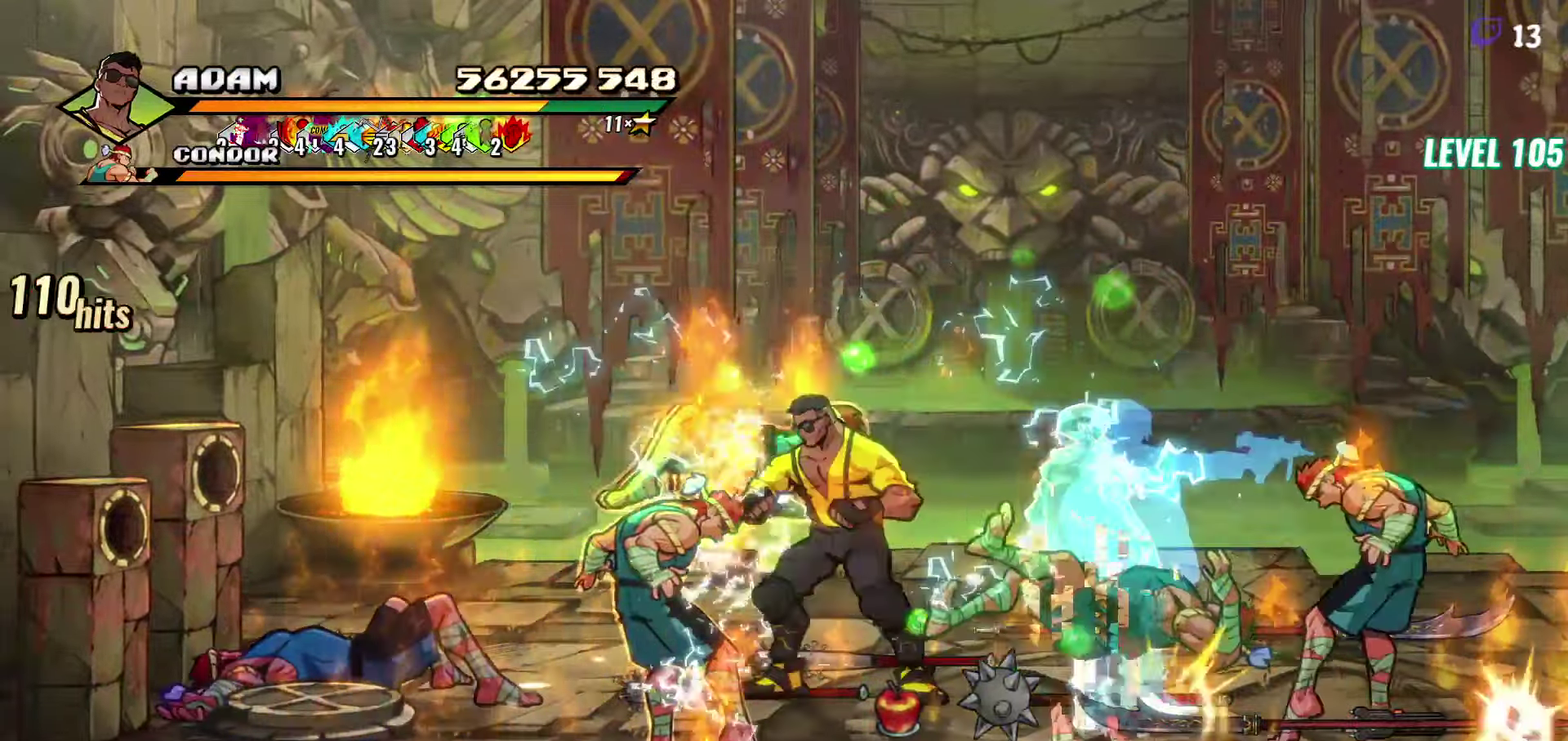
Gameplay with a controller (Xbox layout); each line is a JSON object with the inputs held at the frame after it. "events" lists button and stick changes between this image and that frame as [ms after this image, input, new state], when the widget could be followed in between. Not read: L3 R3 START left_stick right_stick.
{"buttons": [], "events": [[33, "DPAD_LEFT", "up"], [50, "Y", "up"], [333, "L1", "down"], [450, "L1", "up"]]}
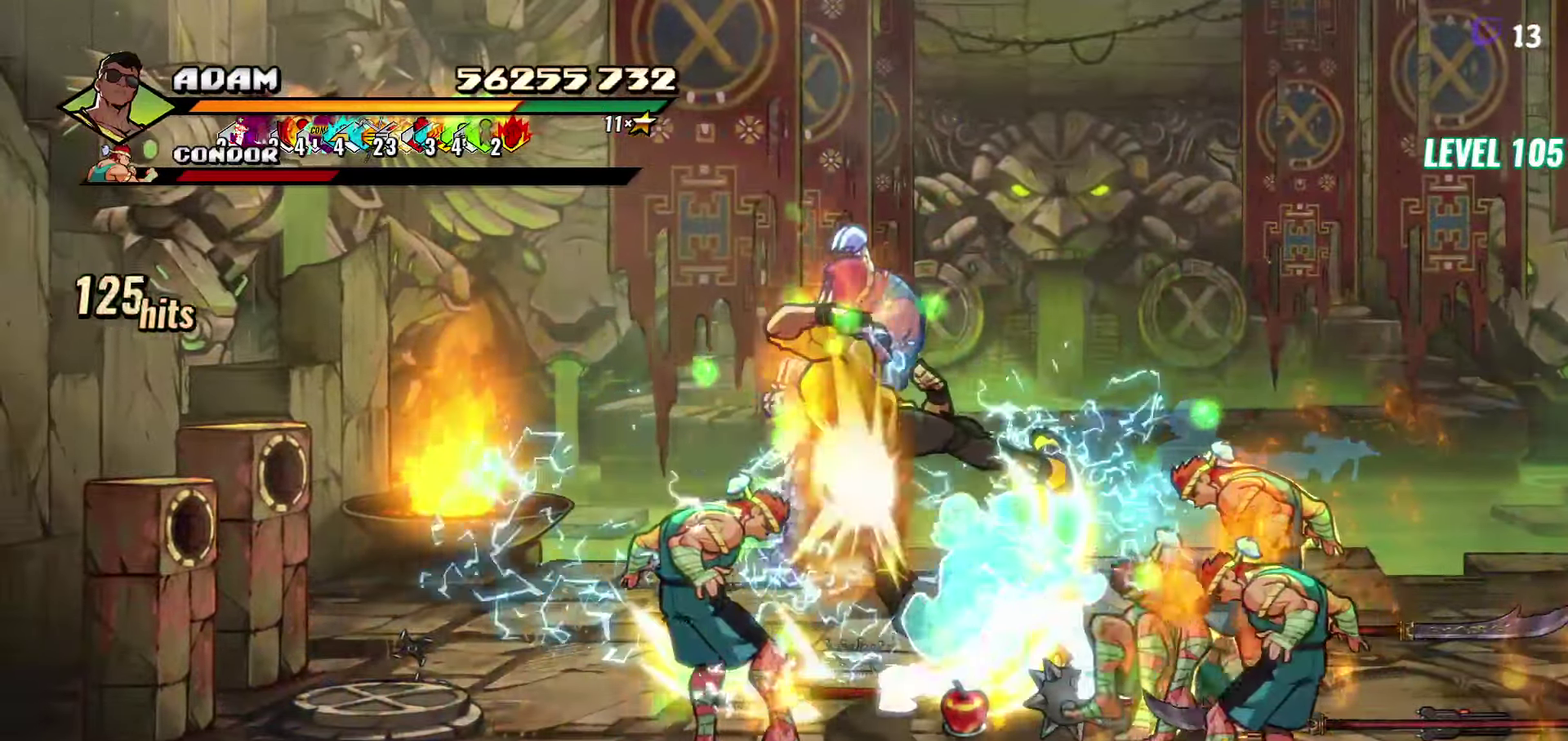
{"buttons": [], "events": [[150, "Y", "down"], [267, "Y", "up"]]}
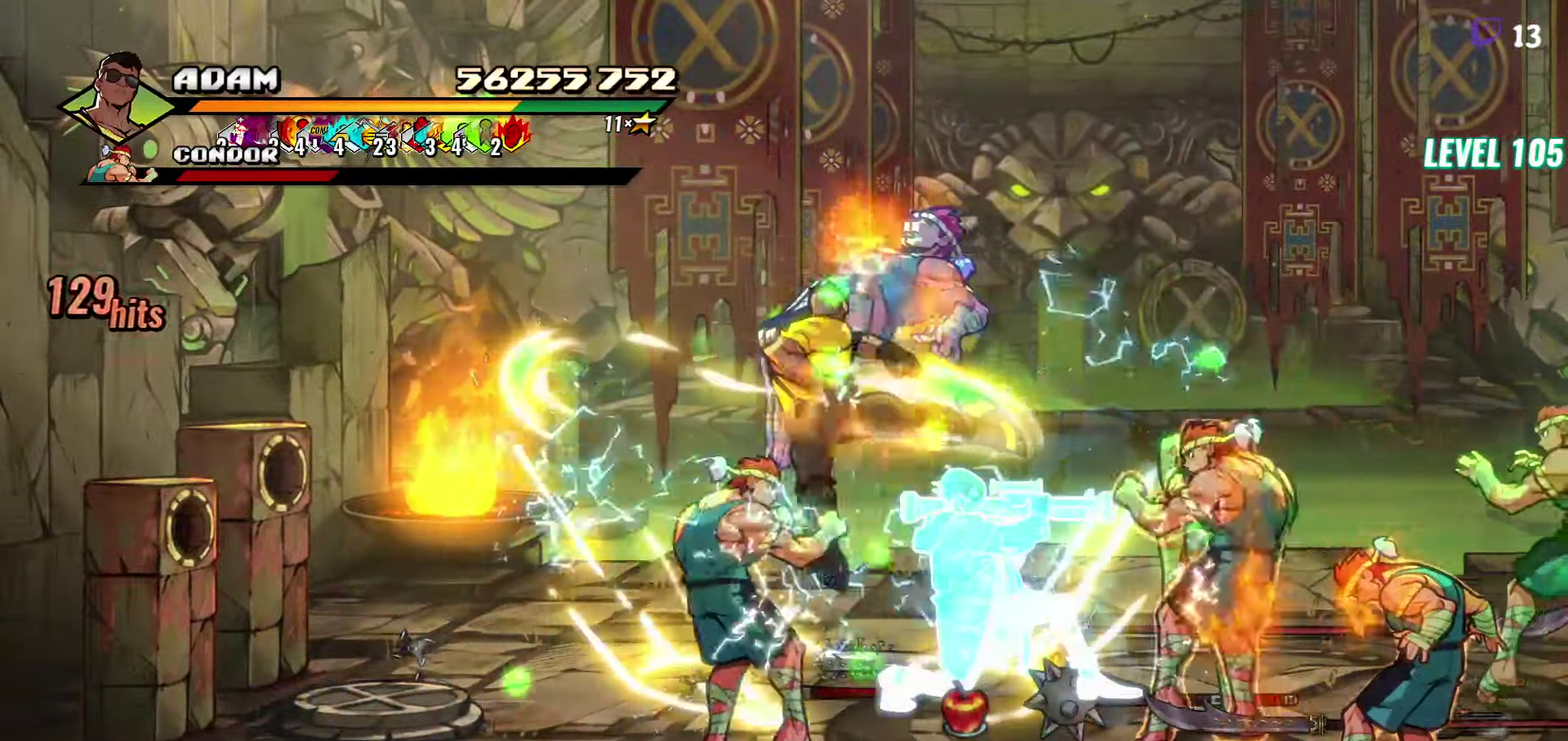
{"buttons": ["DPAD_DOWN", "DPAD_LEFT"], "events": [[50, "DPAD_DOWN", "down"], [83, "DPAD_LEFT", "down"], [433, "Y", "down"], [500, "Y", "up"]]}
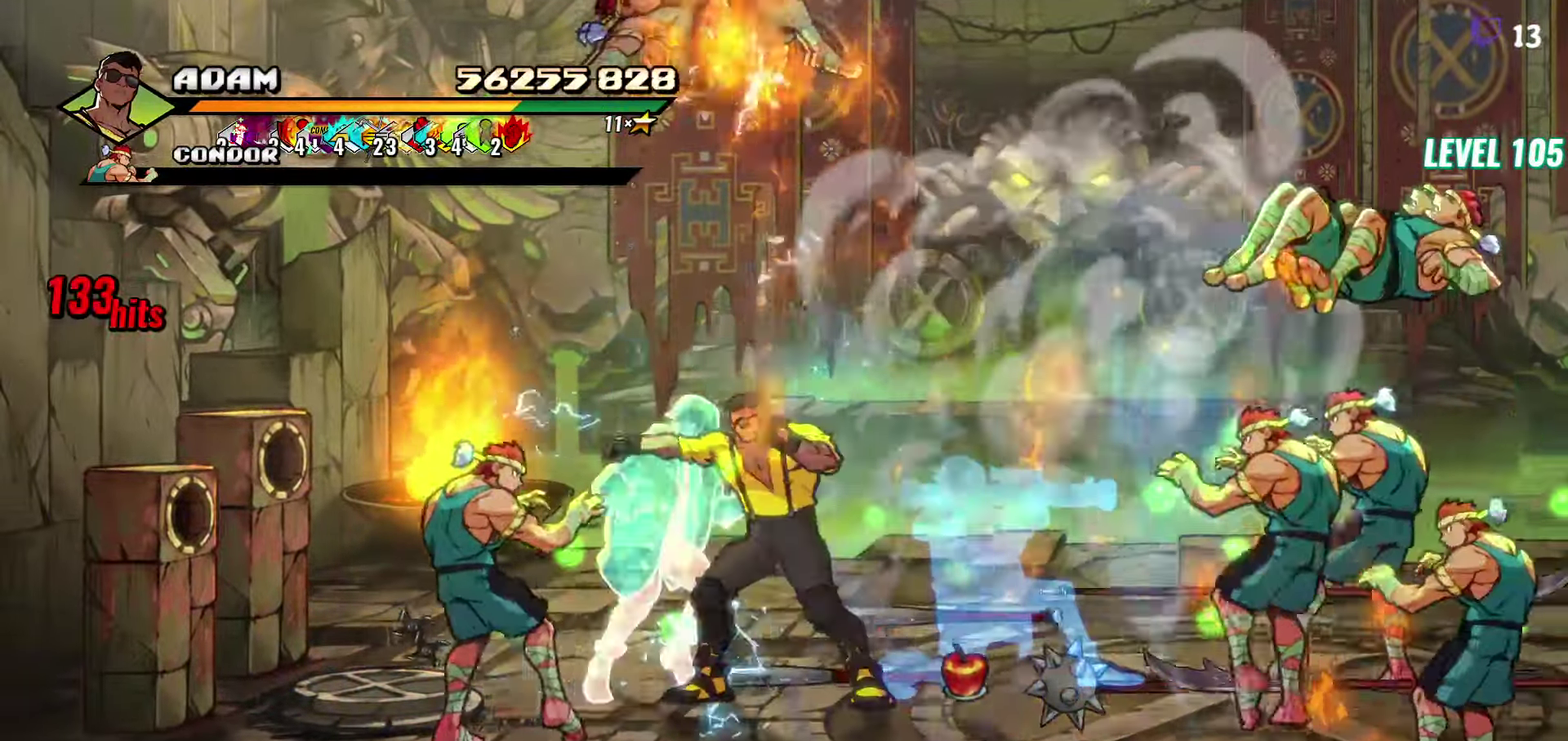
{"buttons": [], "events": [[50, "DPAD_DOWN", "up"], [67, "DPAD_LEFT", "up"], [283, "DPAD_RIGHT", "down"], [383, "L1", "down"], [400, "DPAD_RIGHT", "up"], [483, "L1", "up"]]}
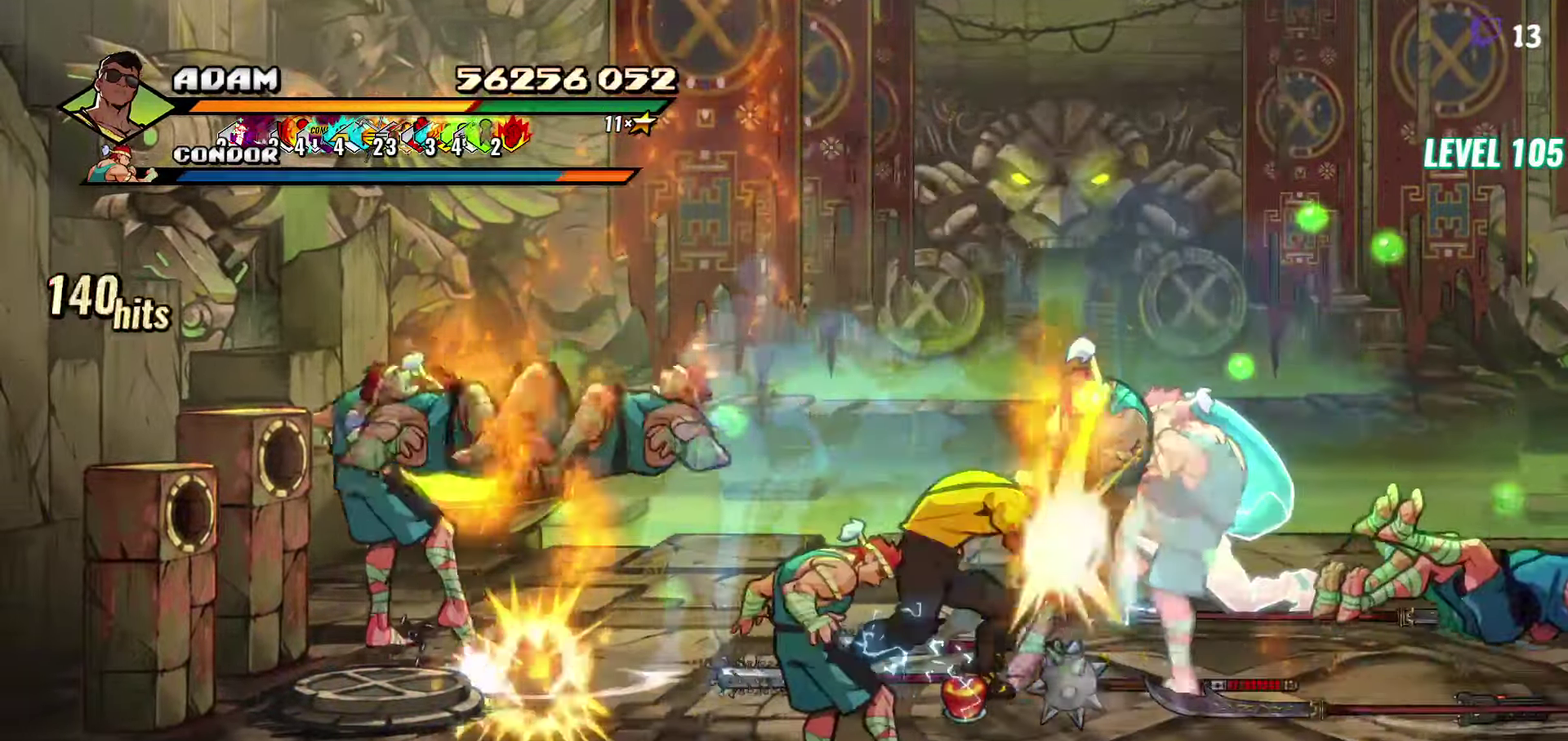
{"buttons": [], "events": [[233, "Y", "down"], [383, "Y", "up"]]}
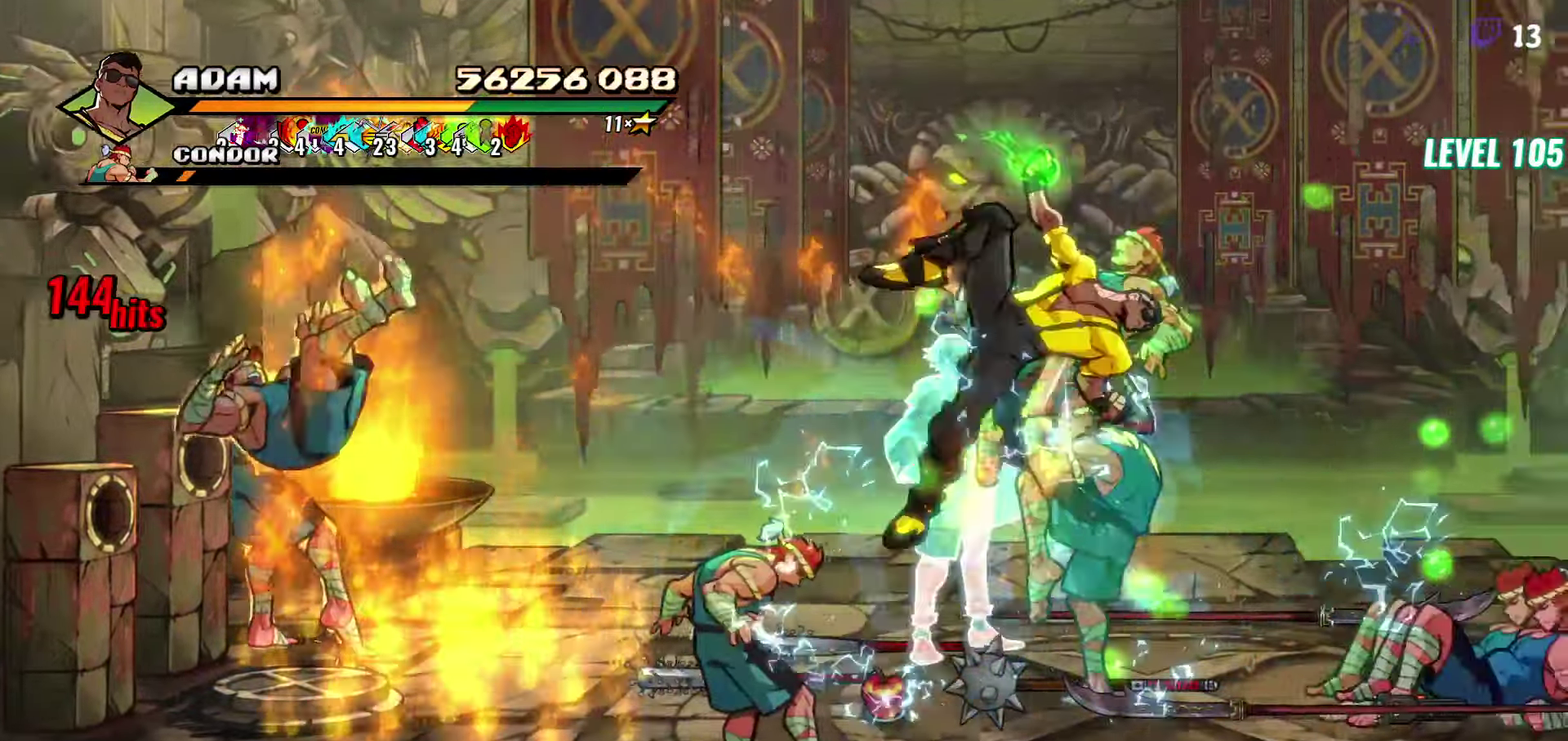
{"buttons": ["DPAD_LEFT"], "events": [[300, "DPAD_LEFT", "down"], [383, "DPAD_LEFT", "up"], [467, "DPAD_LEFT", "down"]]}
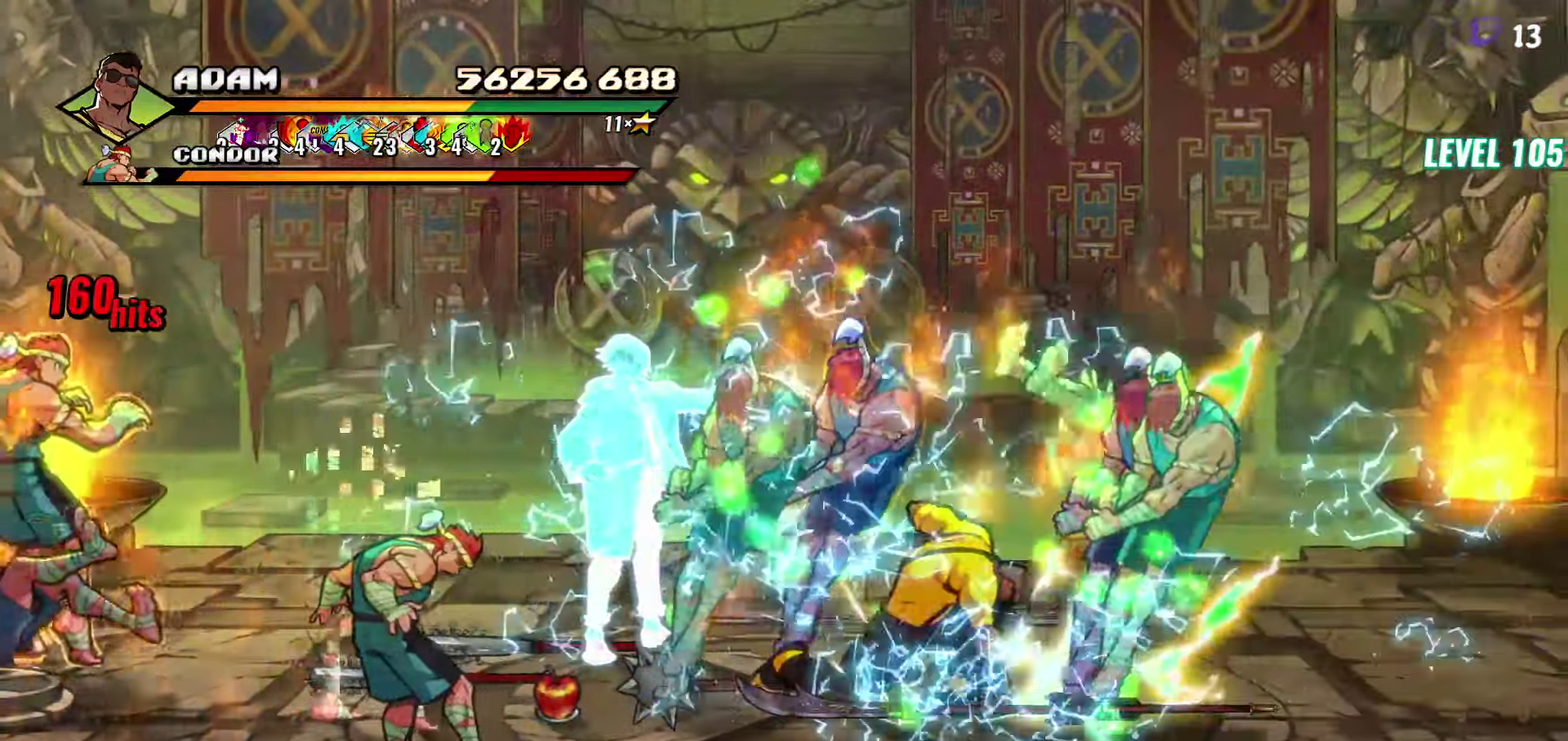
{"buttons": [], "events": [[183, "Y", "down"], [250, "DPAD_LEFT", "up"], [300, "Y", "up"]]}
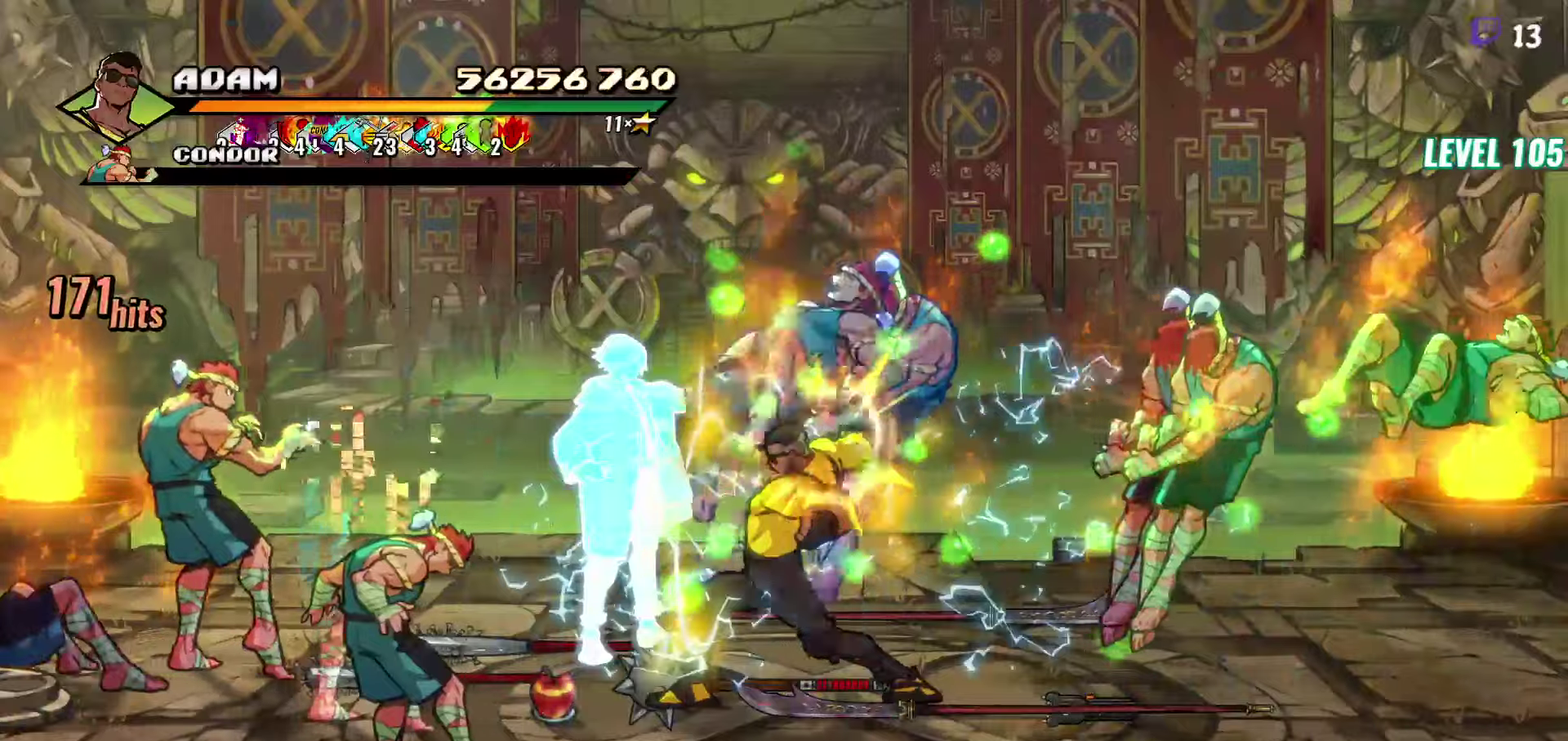
{"buttons": ["DPAD_LEFT"], "events": [[50, "Y", "down"], [184, "Y", "up"], [267, "Y", "down"], [384, "Y", "up"], [500, "DPAD_LEFT", "down"]]}
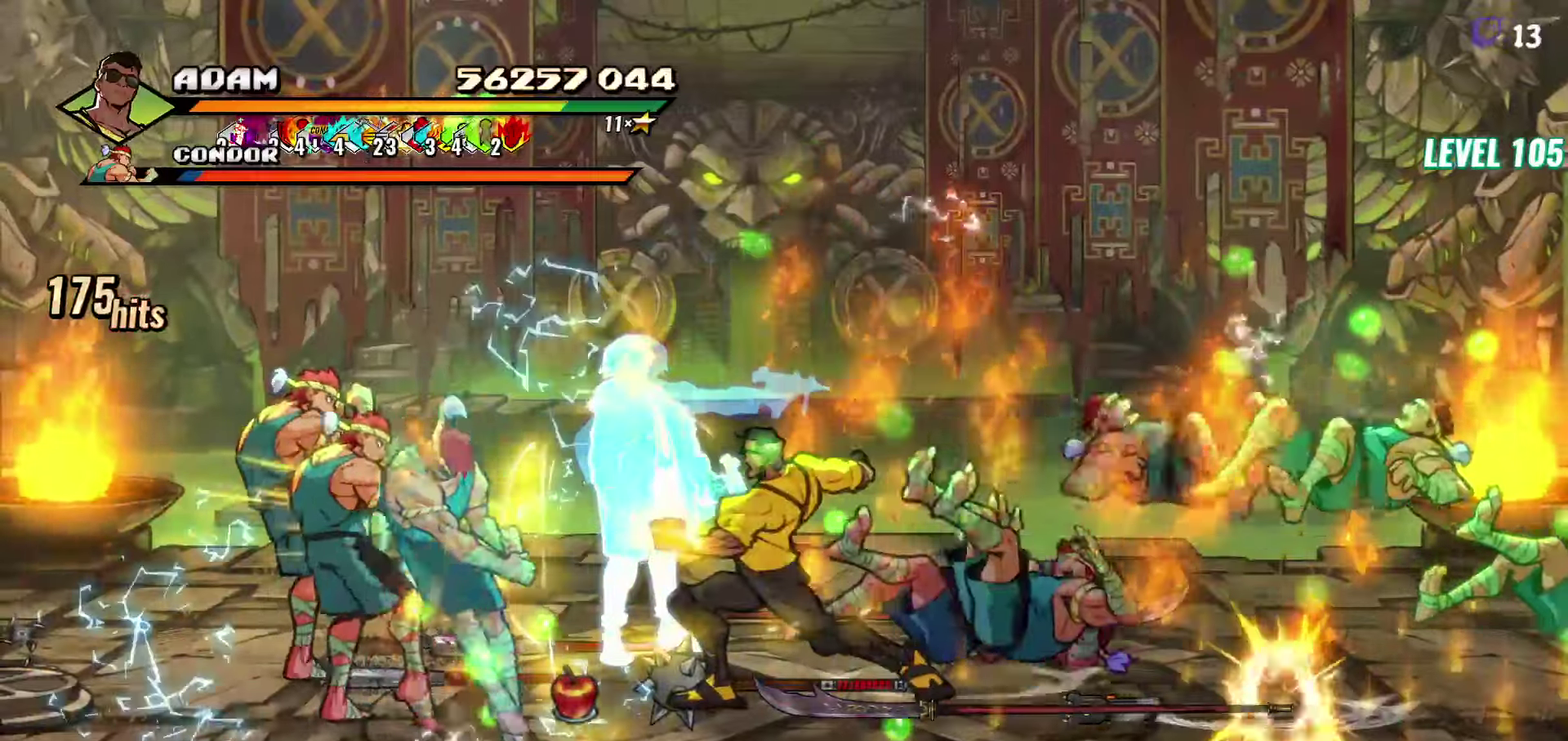
{"buttons": [], "events": [[84, "DPAD_LEFT", "up"], [134, "DPAD_LEFT", "down"], [317, "Y", "down"], [434, "Y", "up"], [450, "DPAD_LEFT", "up"]]}
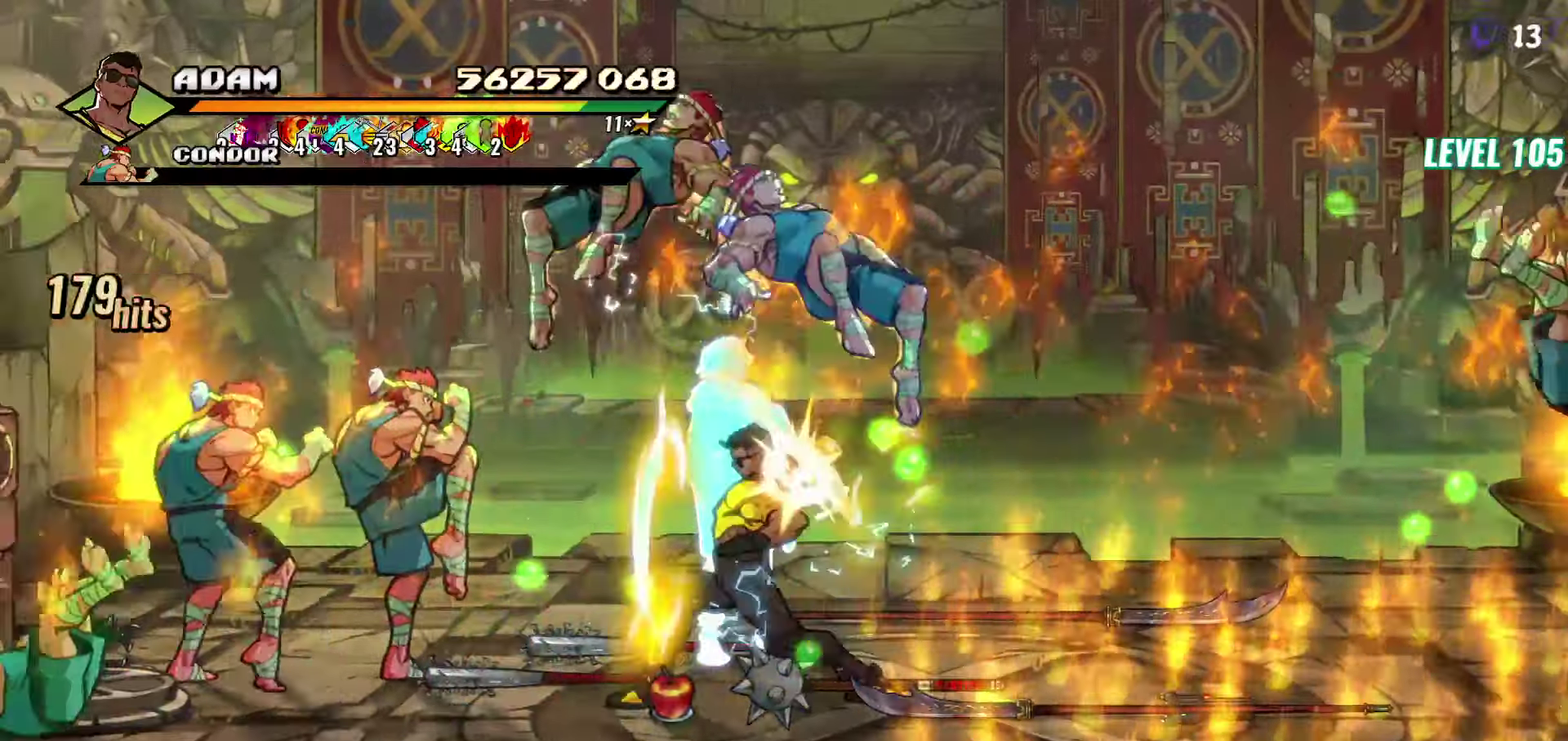
{"buttons": [], "events": [[50, "L1", "down"], [167, "L1", "up"], [384, "Y", "down"], [500, "Y", "up"]]}
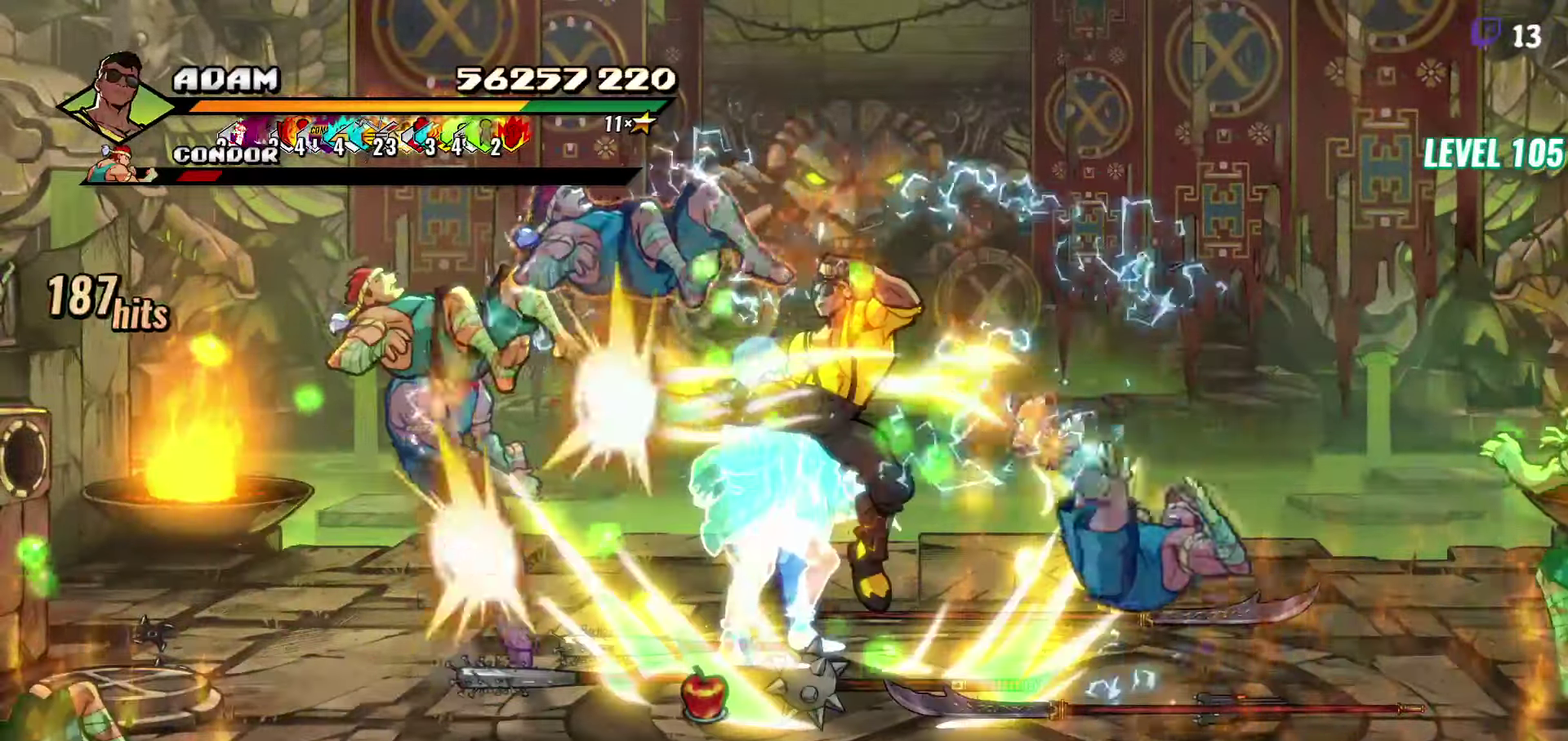
{"buttons": ["DPAD_LEFT"], "events": [[317, "DPAD_LEFT", "down"], [384, "DPAD_LEFT", "up"], [450, "DPAD_LEFT", "down"]]}
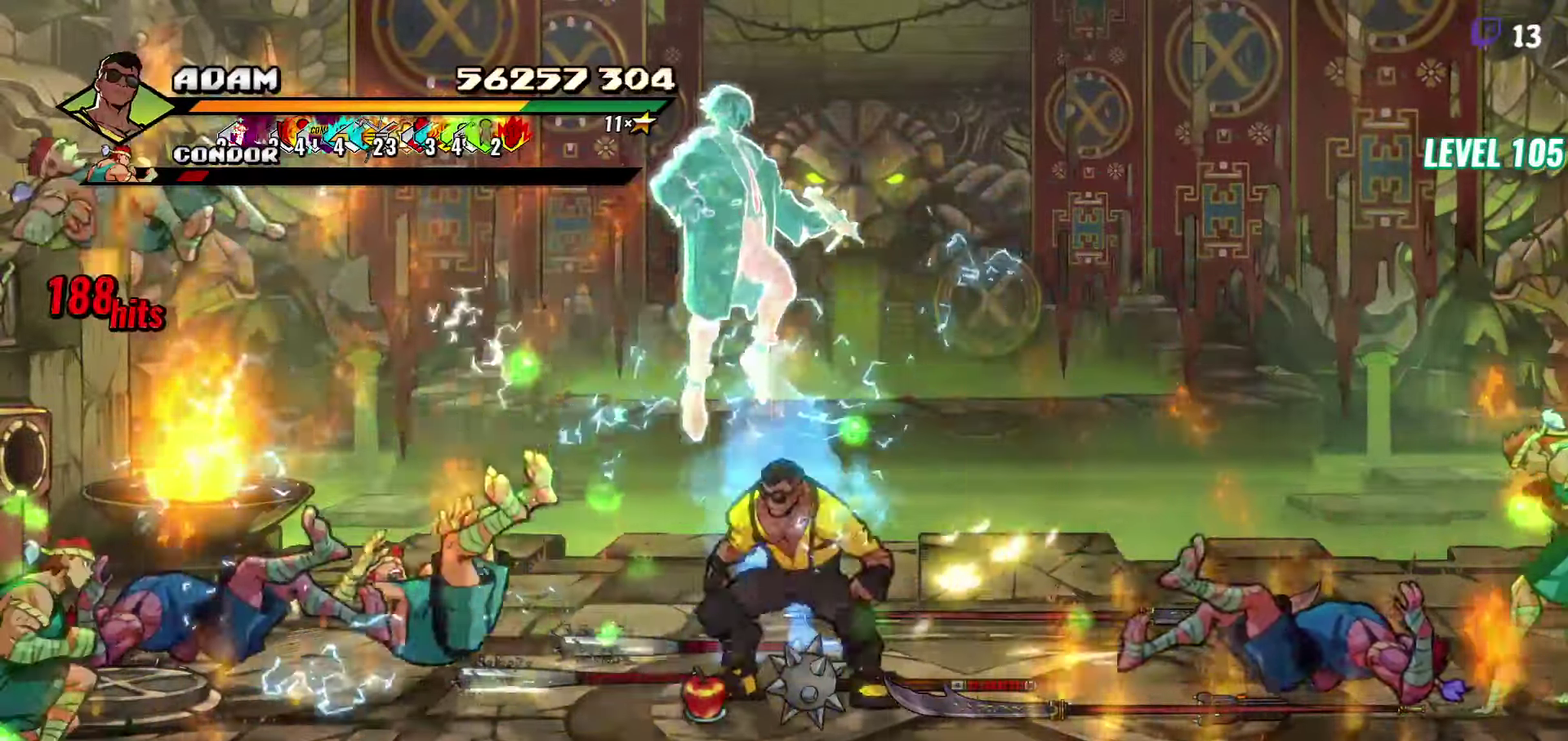
{"buttons": [], "events": [[17, "DPAD_LEFT", "up"], [67, "DPAD_LEFT", "down"], [134, "Y", "down"], [234, "Y", "up"], [434, "DPAD_LEFT", "up"]]}
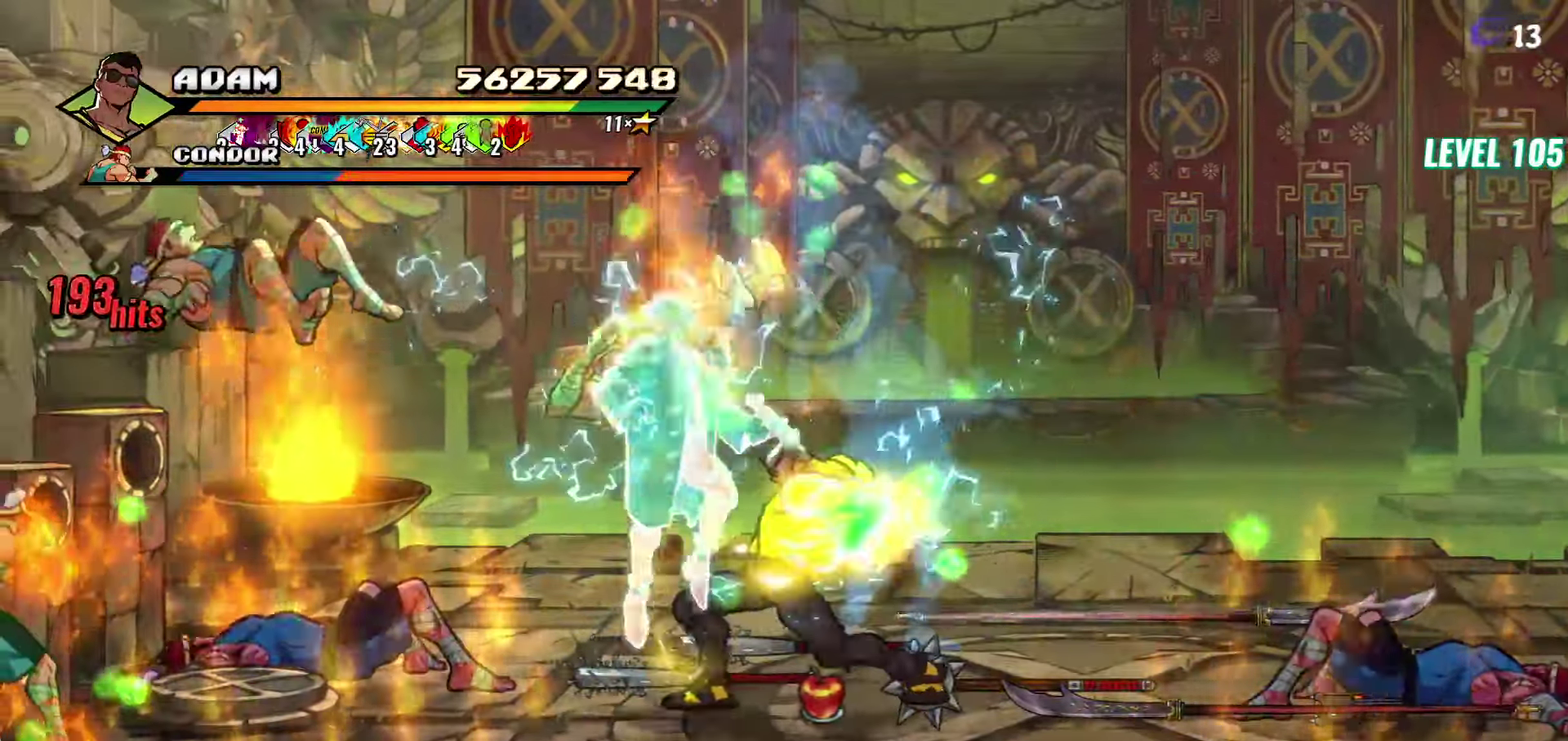
{"buttons": ["DPAD_RIGHT"], "events": [[250, "Y", "down"], [350, "Y", "up"], [450, "DPAD_RIGHT", "down"]]}
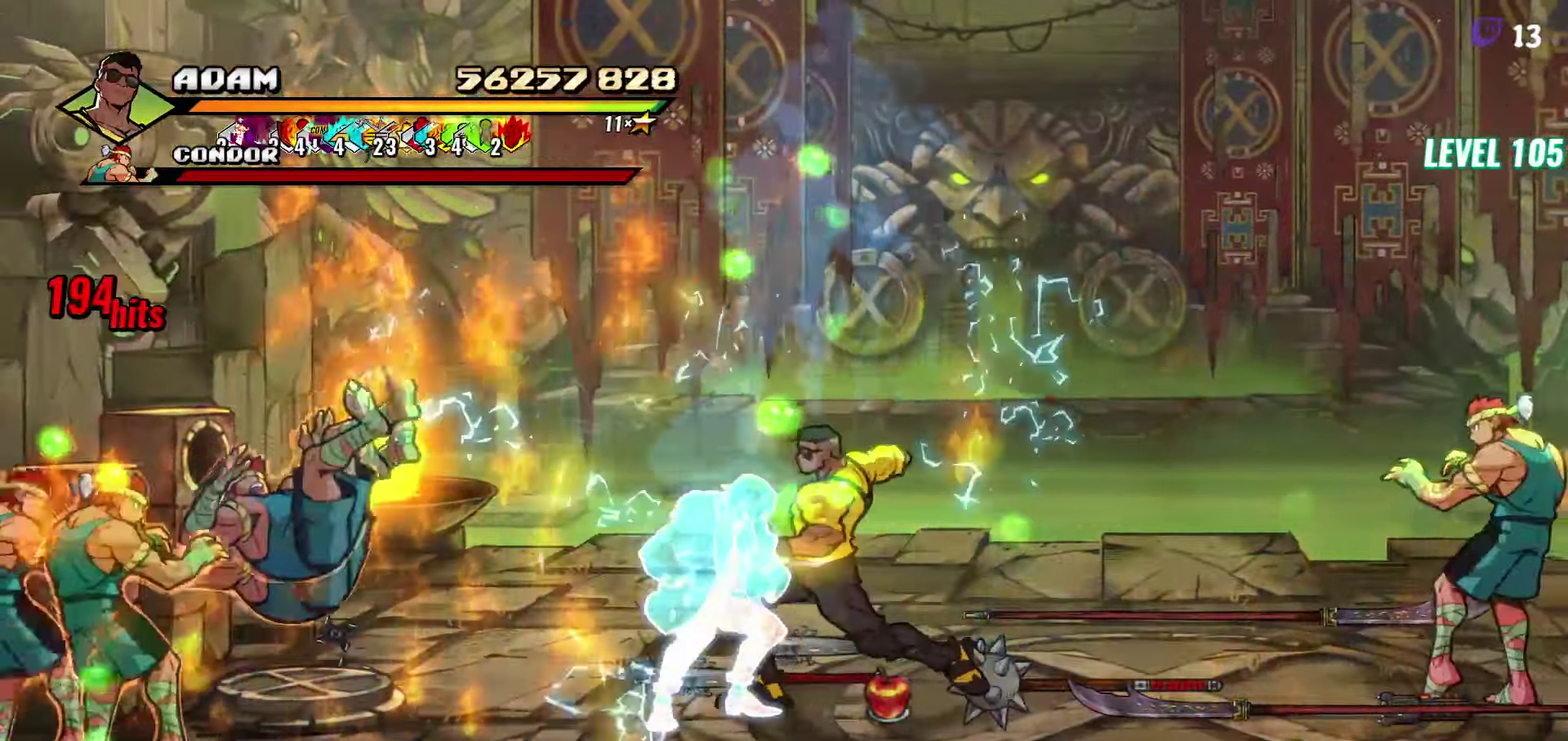
{"buttons": ["L1", "DPAD_RIGHT"], "events": [[17, "DPAD_RIGHT", "up"], [100, "DPAD_RIGHT", "down"], [200, "Y", "down"], [317, "Y", "up"], [484, "L1", "down"]]}
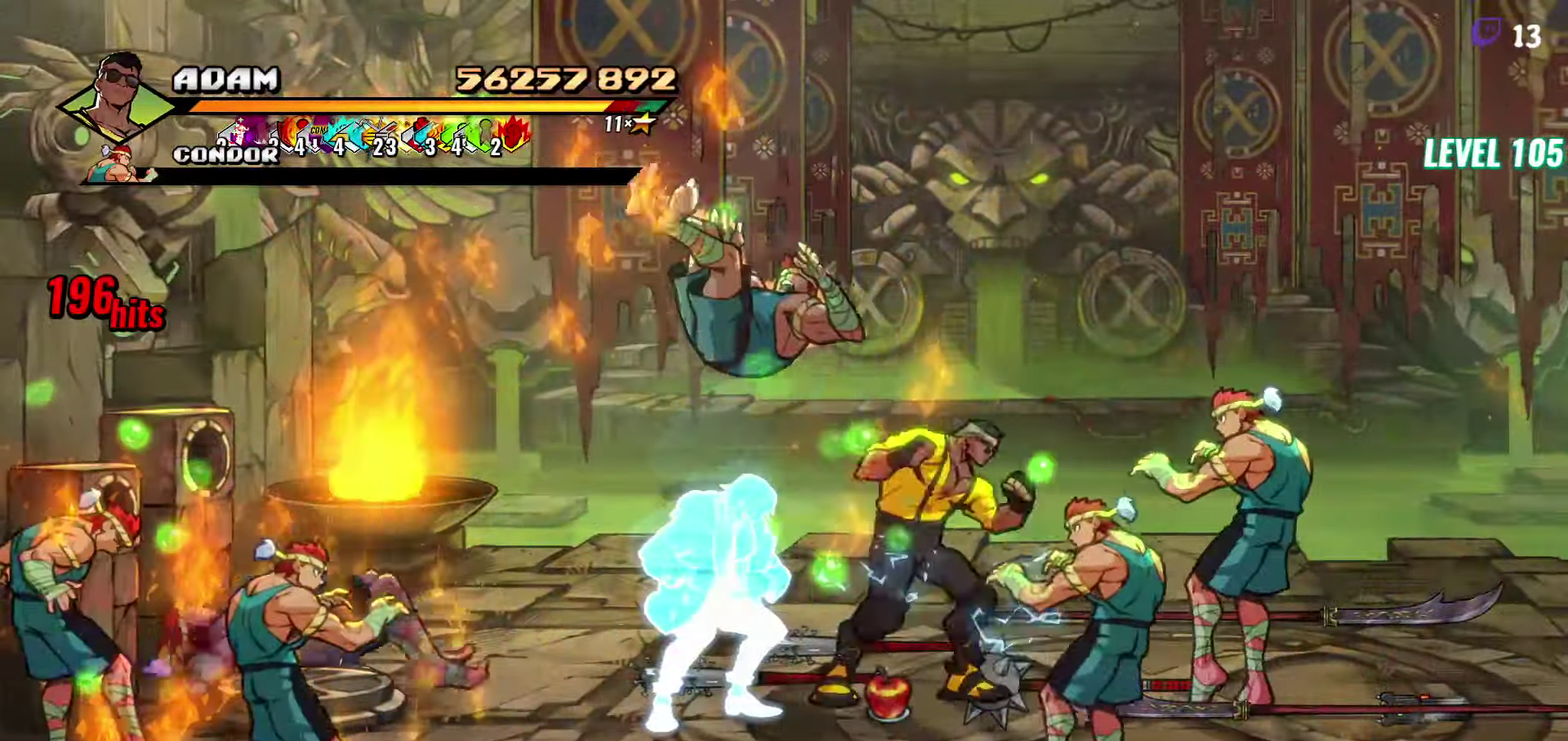
{"buttons": ["Y"], "events": [[167, "L1", "up"], [334, "DPAD_RIGHT", "up"], [384, "Y", "down"]]}
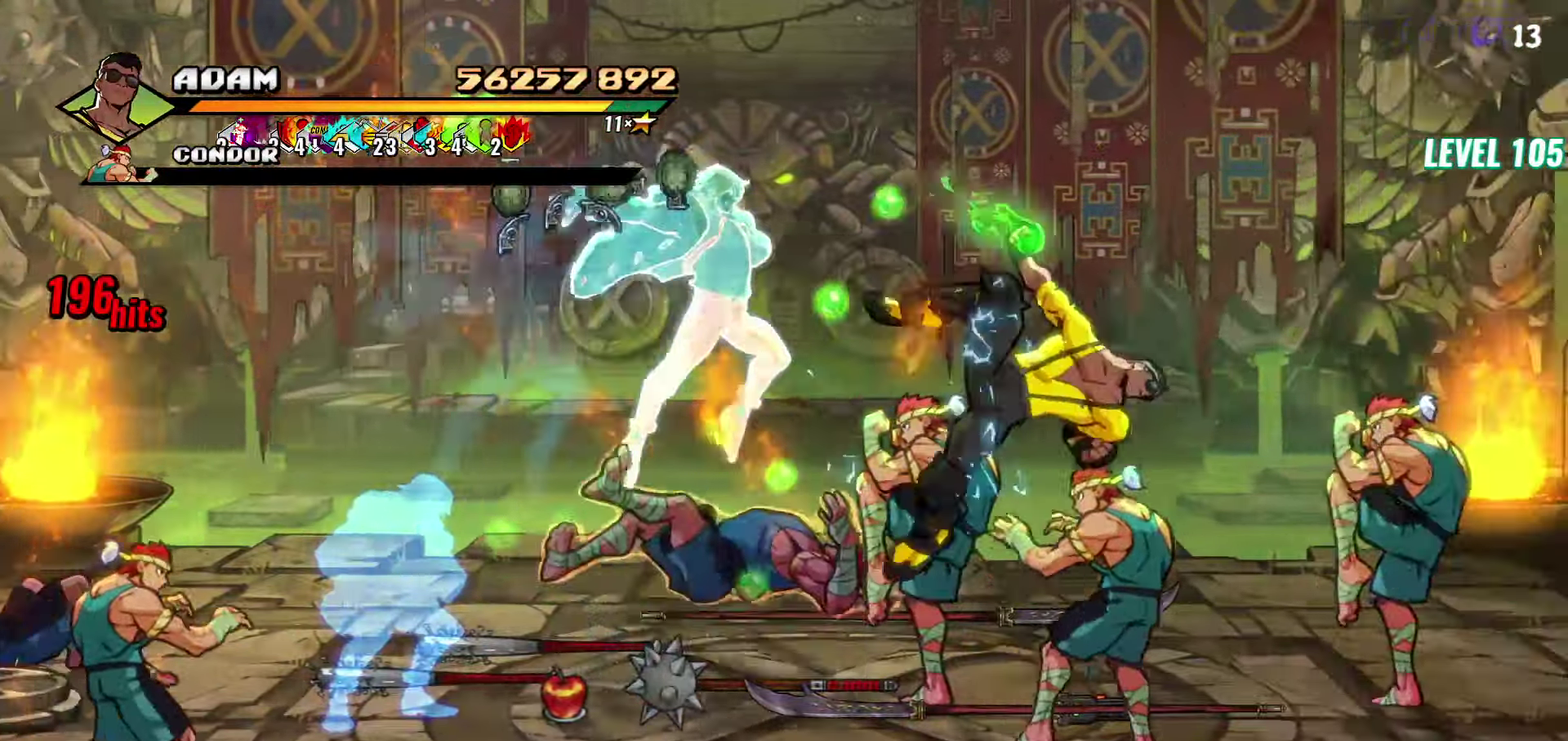
{"buttons": ["DPAD_LEFT"], "events": [[84, "Y", "up"], [217, "DPAD_LEFT", "down"], [284, "DPAD_LEFT", "up"], [350, "DPAD_LEFT", "down"]]}
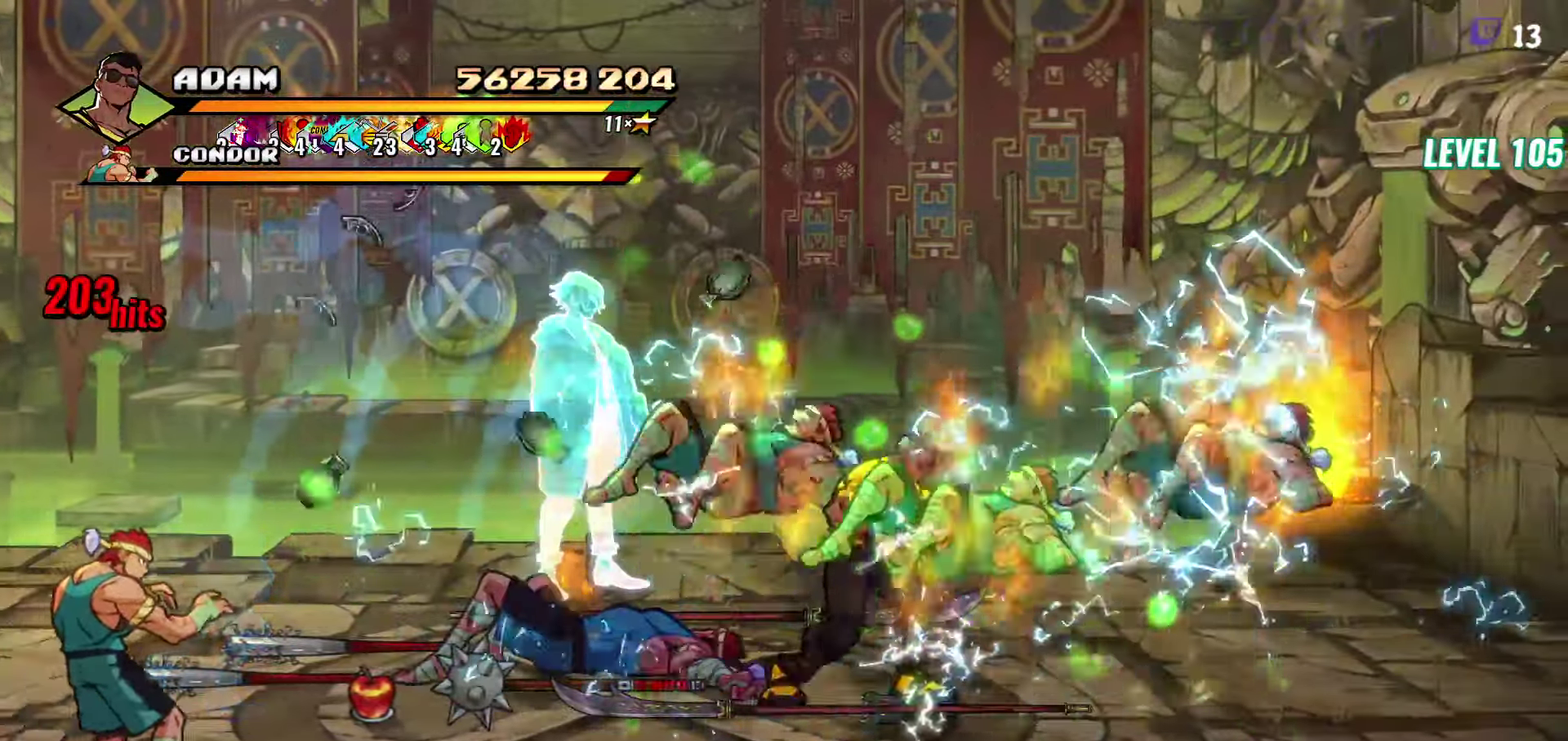
{"buttons": ["Y"], "events": [[17, "DPAD_LEFT", "up"], [34, "Y", "down"], [100, "Y", "up"], [134, "L1", "down"], [234, "L1", "up"], [417, "Y", "down"]]}
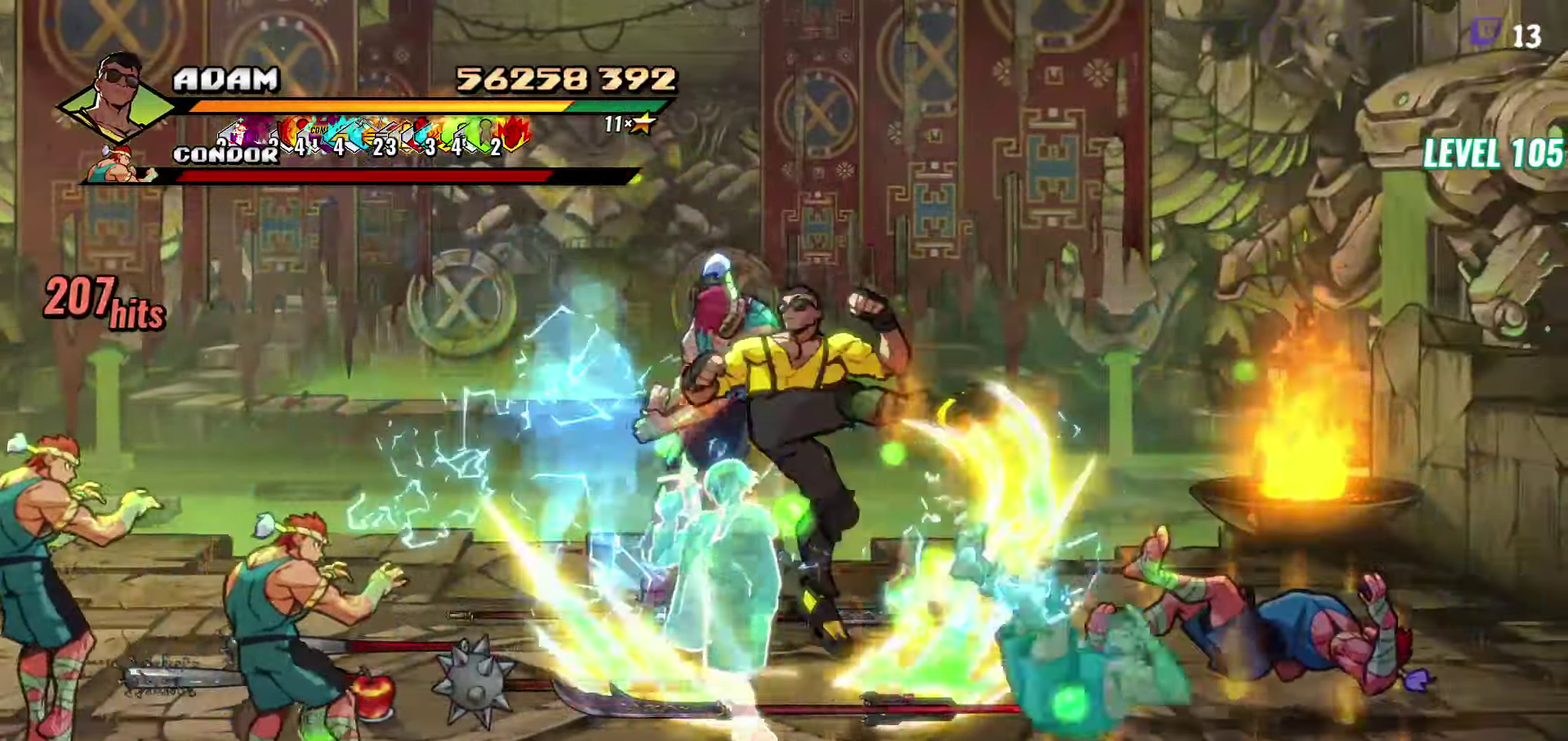
{"buttons": [], "events": [[66, "Y", "up"]]}
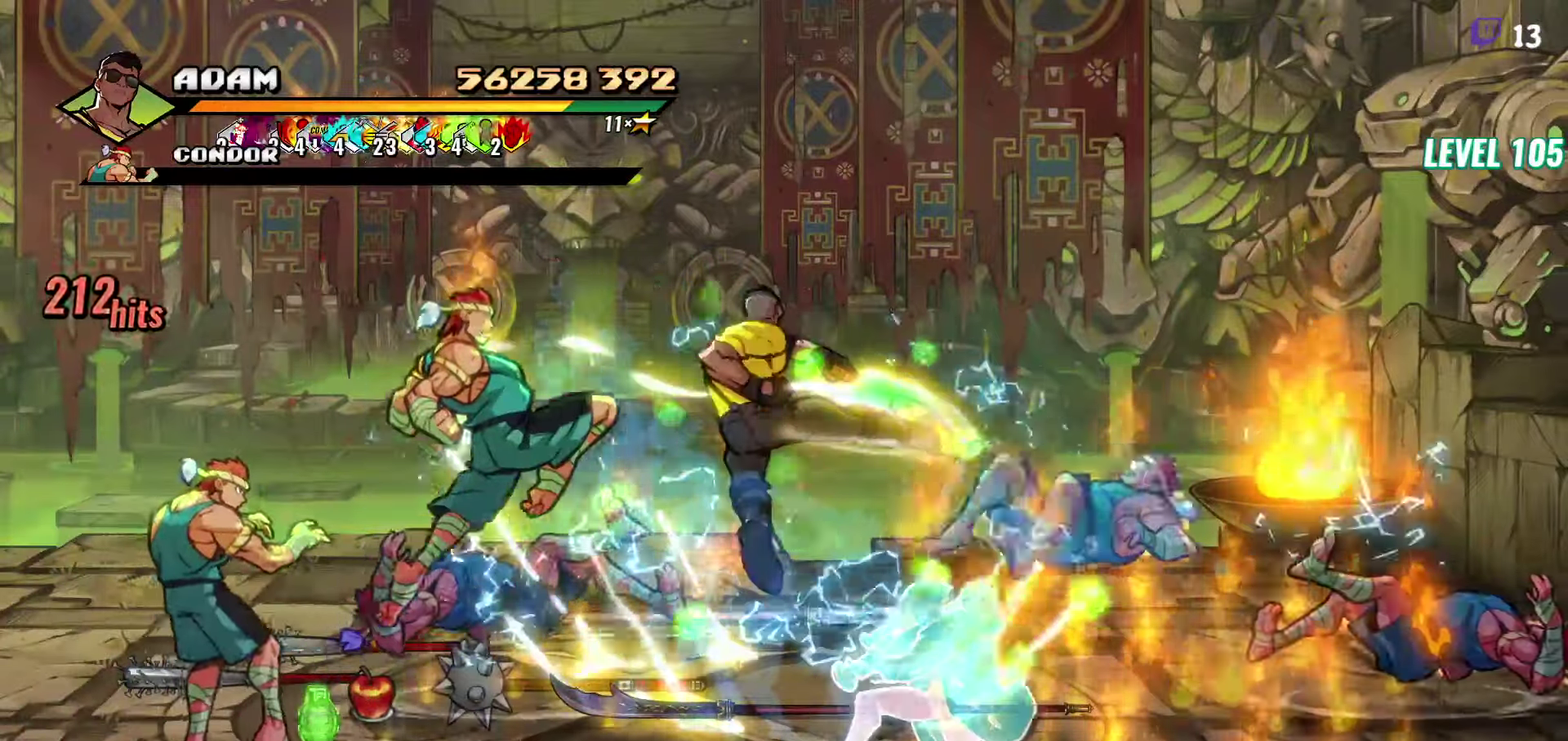
{"buttons": ["DPAD_DOWN"], "events": [[150, "DPAD_DOWN", "down"]]}
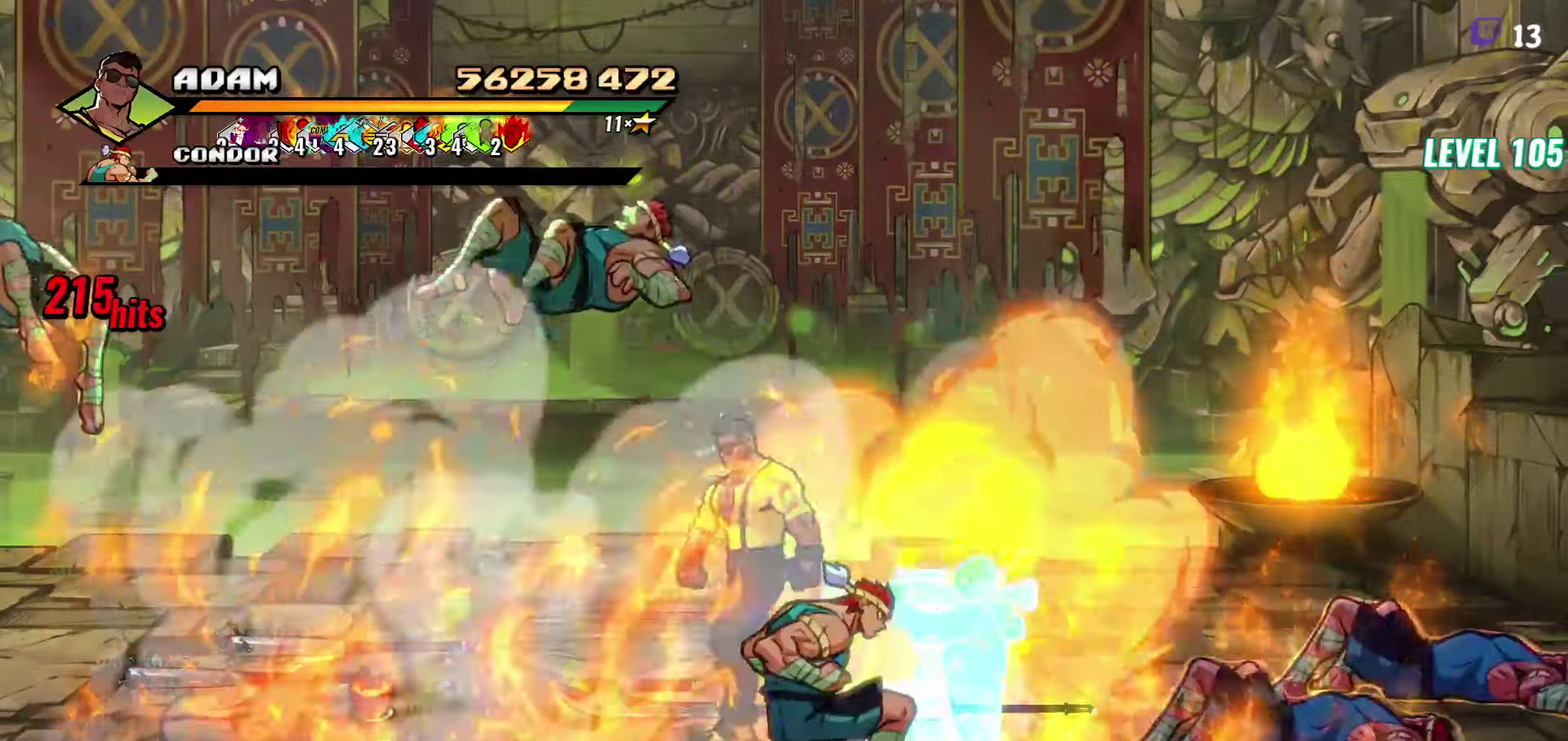
{"buttons": [], "events": [[100, "Y", "down"], [116, "DPAD_DOWN", "up"], [150, "Y", "up"], [250, "Y", "down"], [316, "Y", "up"], [416, "Y", "down"], [483, "Y", "up"]]}
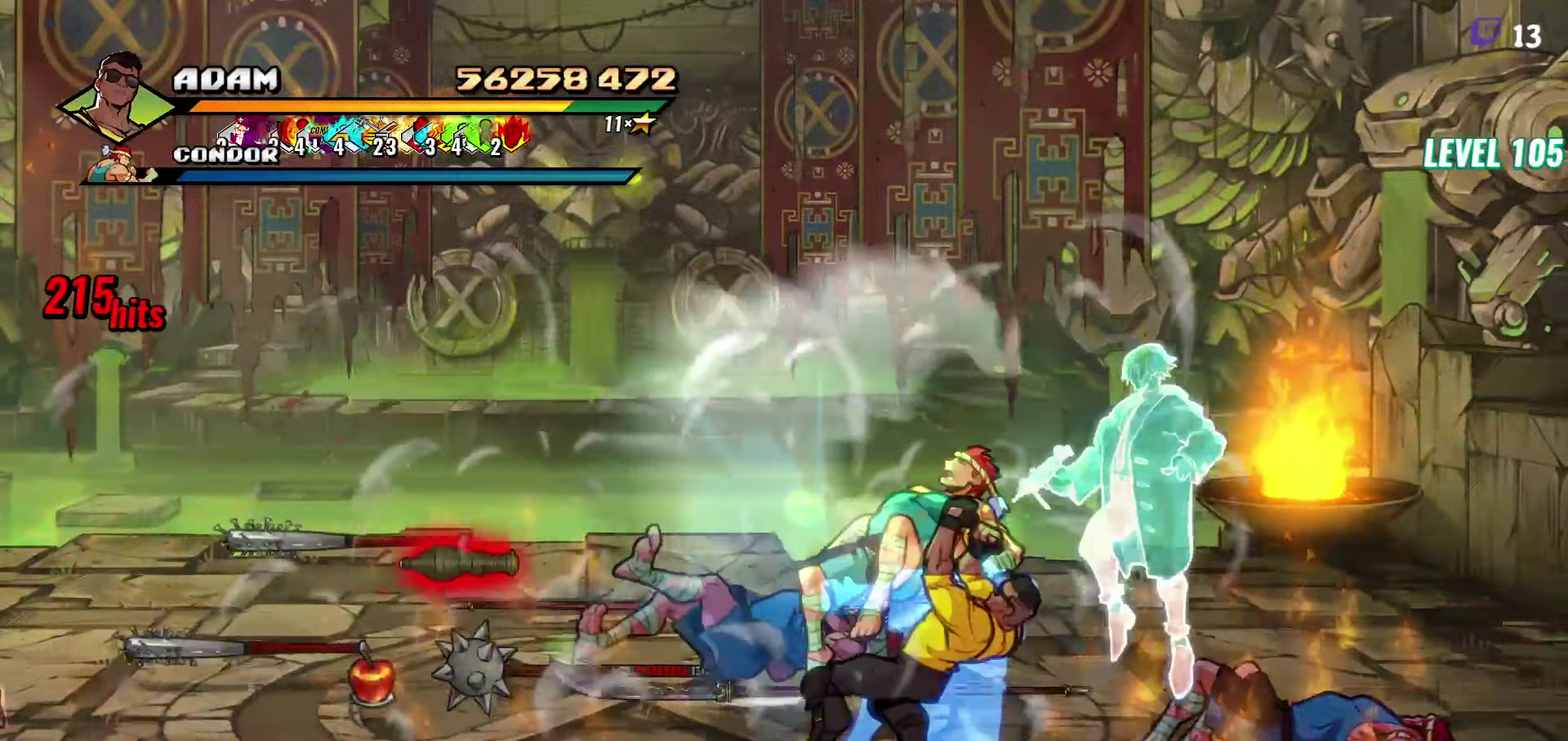
{"buttons": ["DPAD_UP"], "events": [[366, "DPAD_UP", "down"]]}
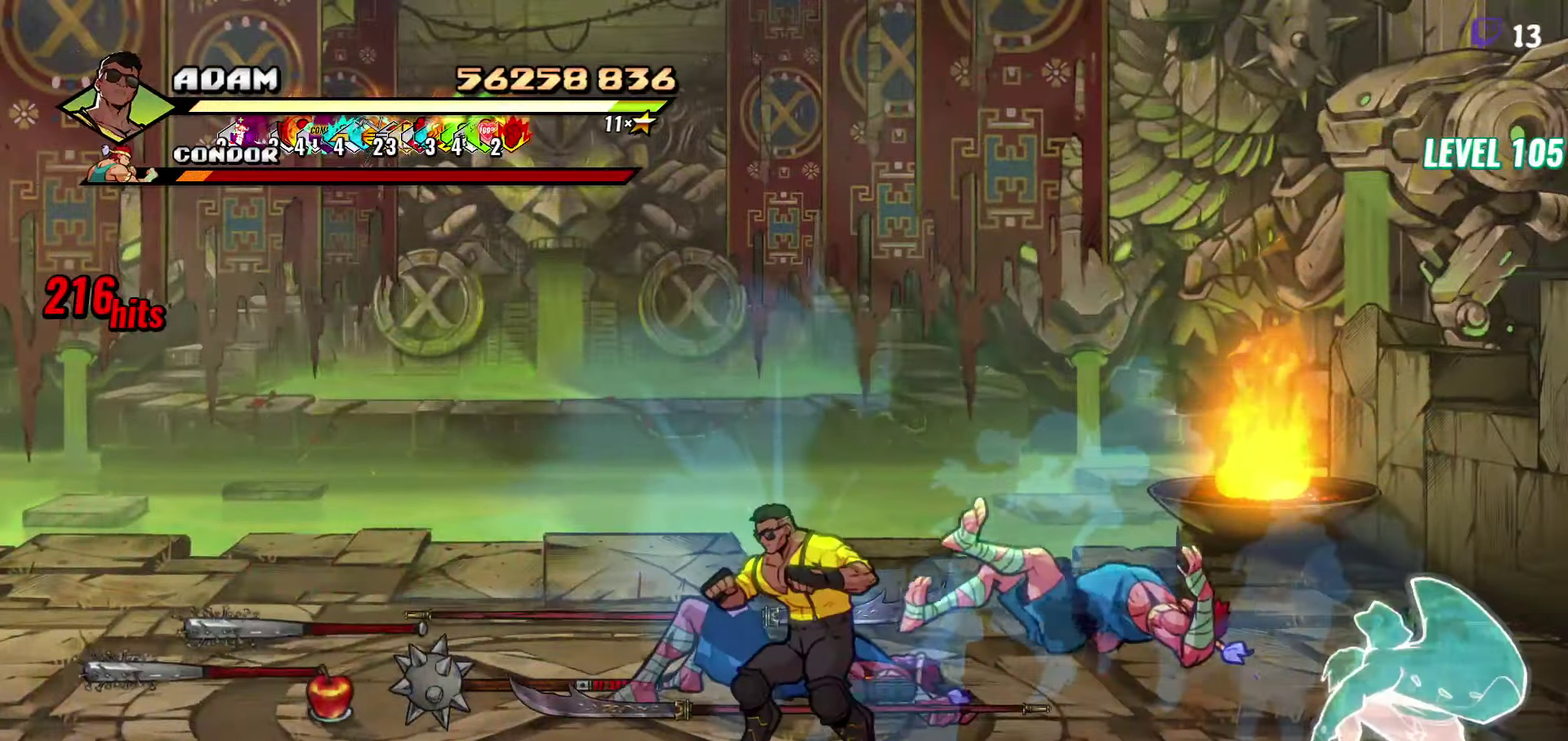
{"buttons": [], "events": [[300, "B", "down"], [300, "DPAD_UP", "up"], [433, "B", "up"]]}
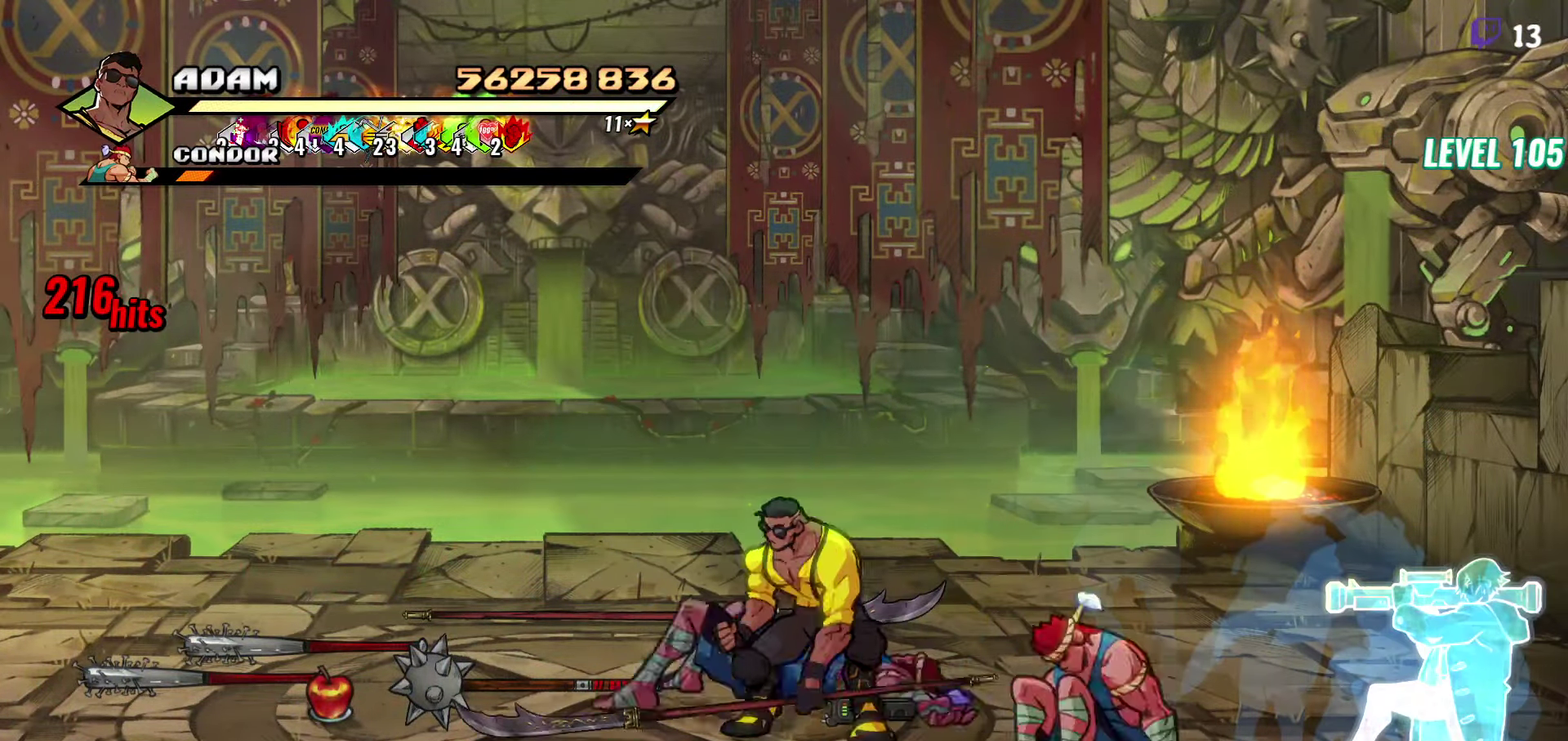
{"buttons": [], "events": [[16, "DPAD_DOWN", "down"], [150, "DPAD_RIGHT", "down"], [200, "Y", "down"], [233, "DPAD_DOWN", "up"], [250, "Y", "up"], [316, "DPAD_RIGHT", "up"], [350, "Y", "down"], [433, "Y", "up"]]}
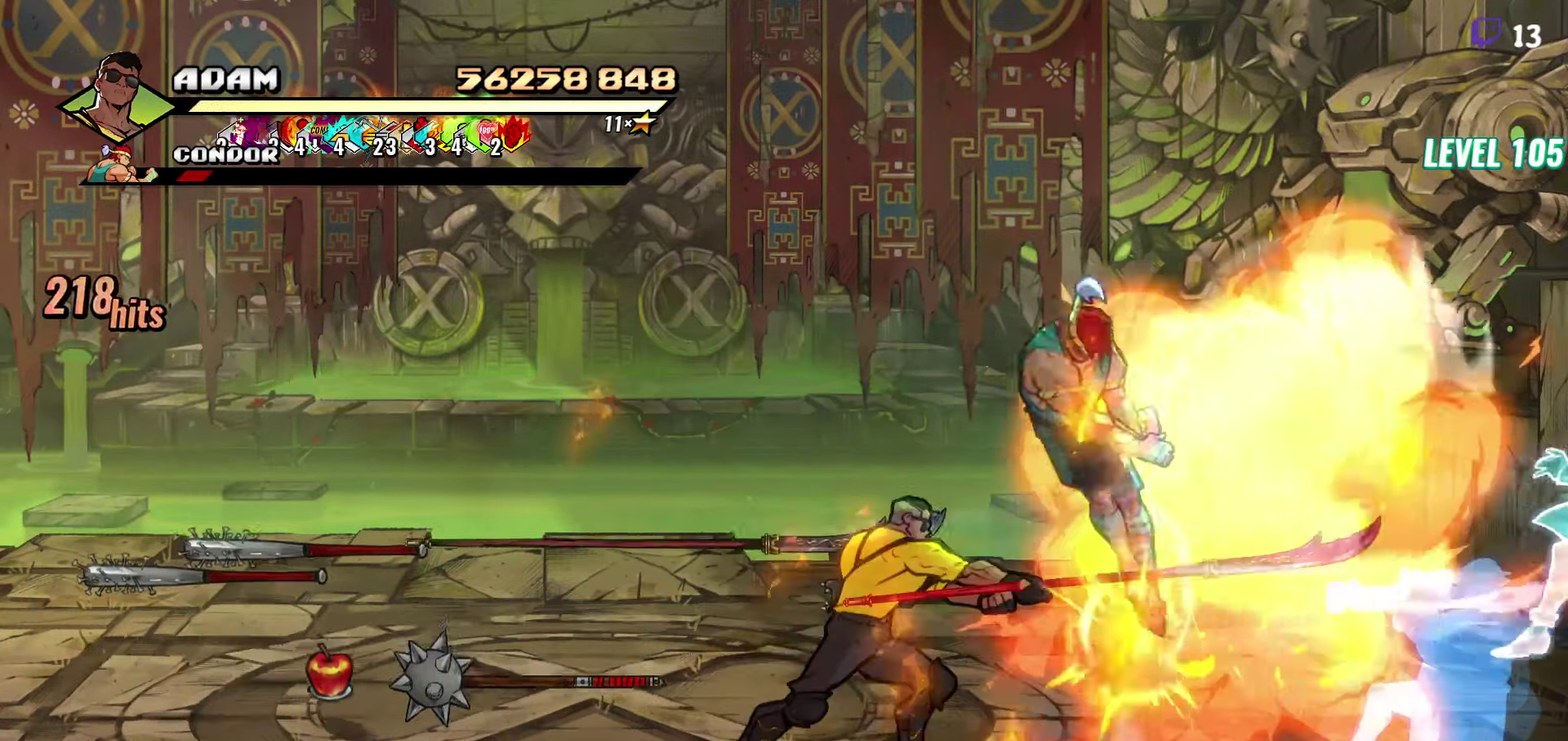
{"buttons": ["DPAD_UP", "DPAD_LEFT"], "events": [[150, "DPAD_LEFT", "down"], [433, "DPAD_UP", "down"]]}
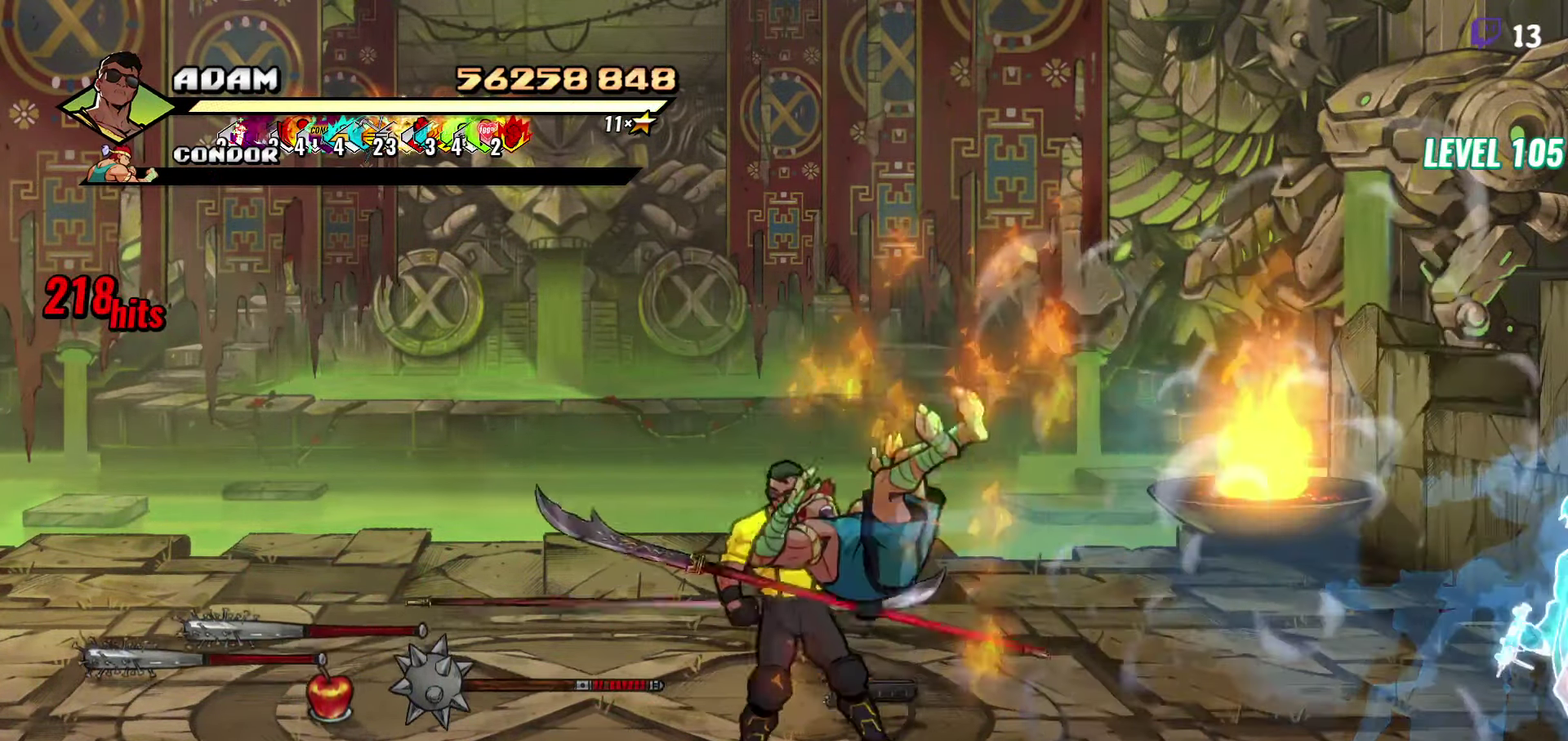
{"buttons": ["DPAD_LEFT"], "events": [[66, "DPAD_UP", "up"], [83, "A", "down"], [150, "A", "up"], [250, "B", "down"], [316, "B", "up"]]}
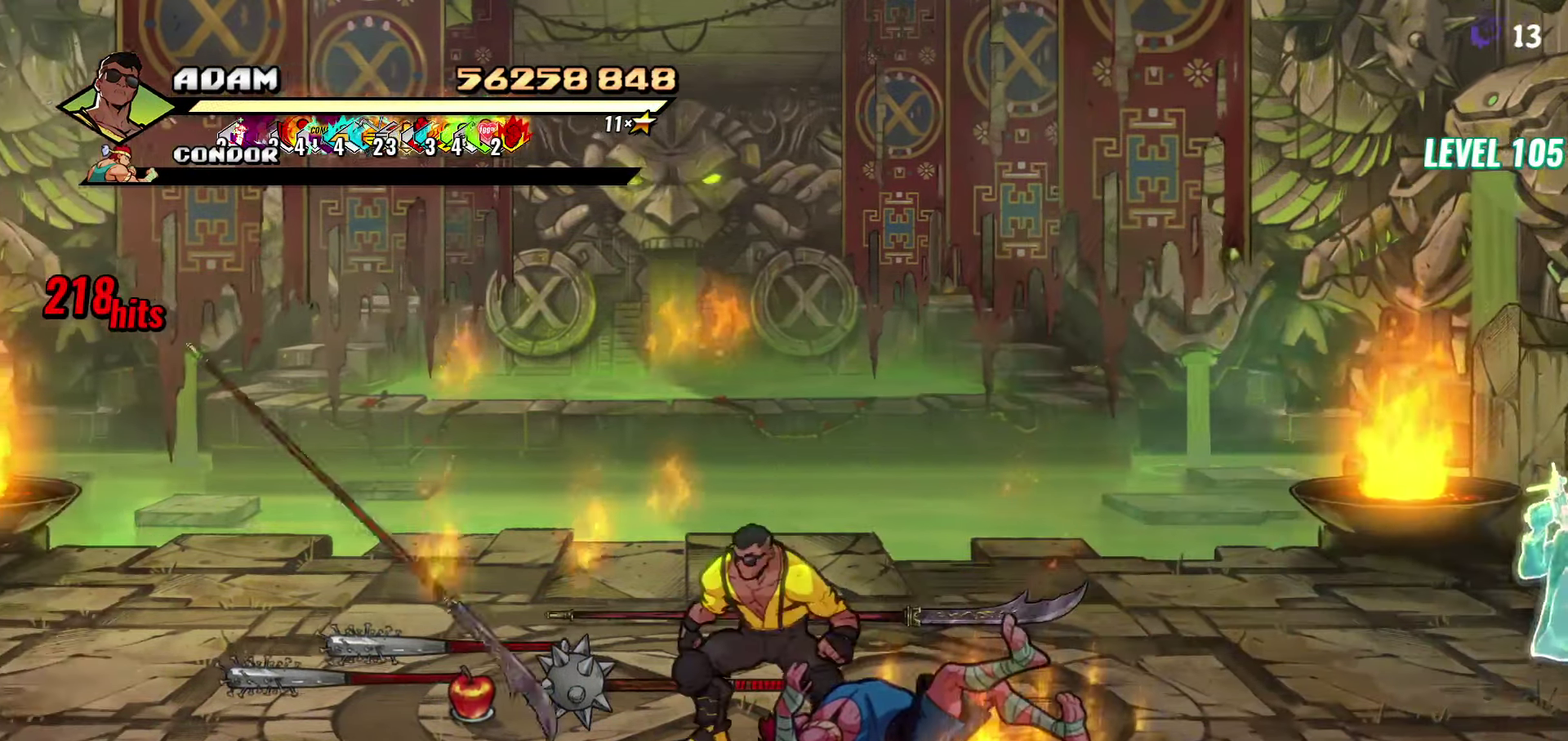
{"buttons": ["DPAD_LEFT"], "events": []}
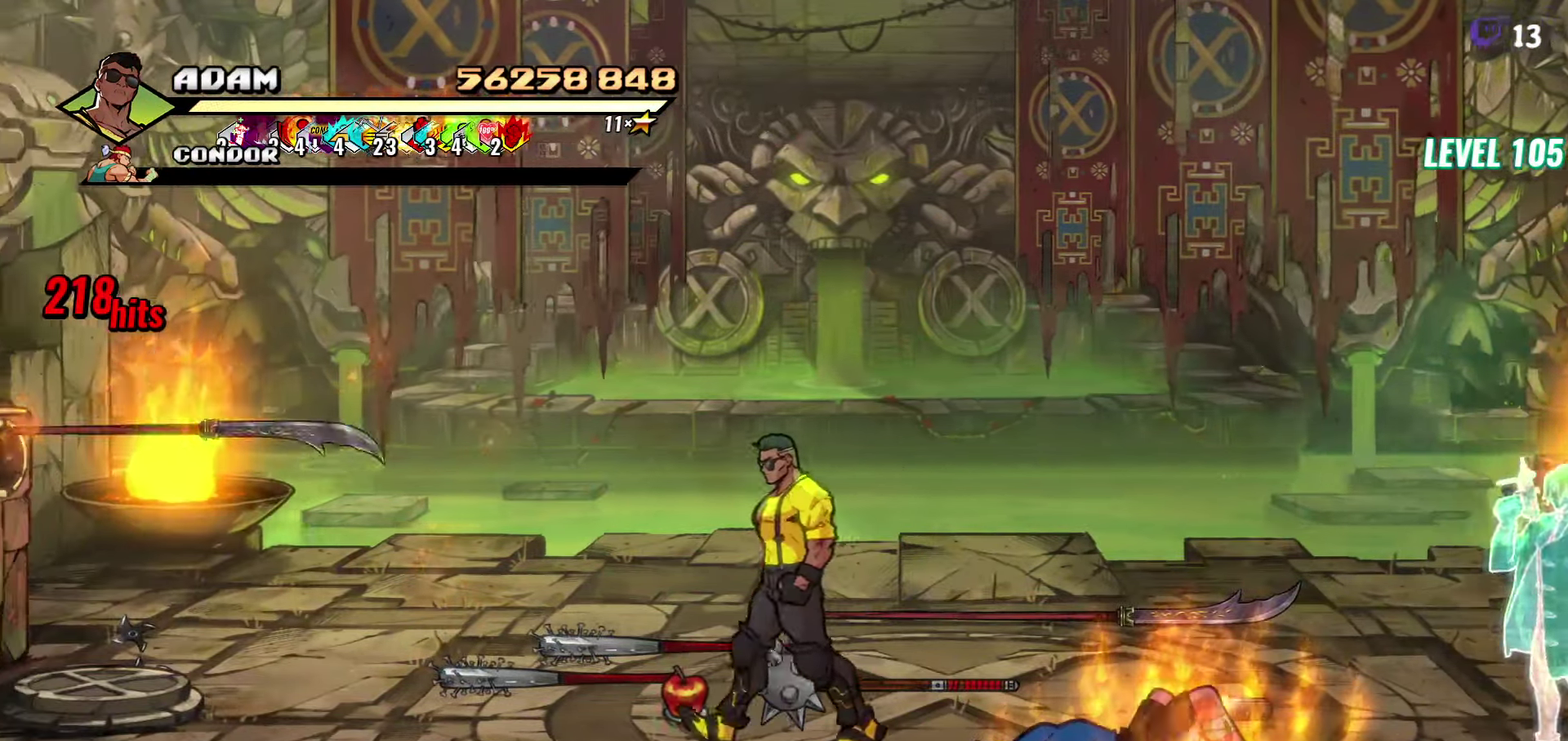
{"buttons": [], "events": [[183, "DPAD_UP", "down"], [233, "DPAD_LEFT", "up"], [300, "B", "down"], [316, "DPAD_UP", "up"], [433, "B", "up"]]}
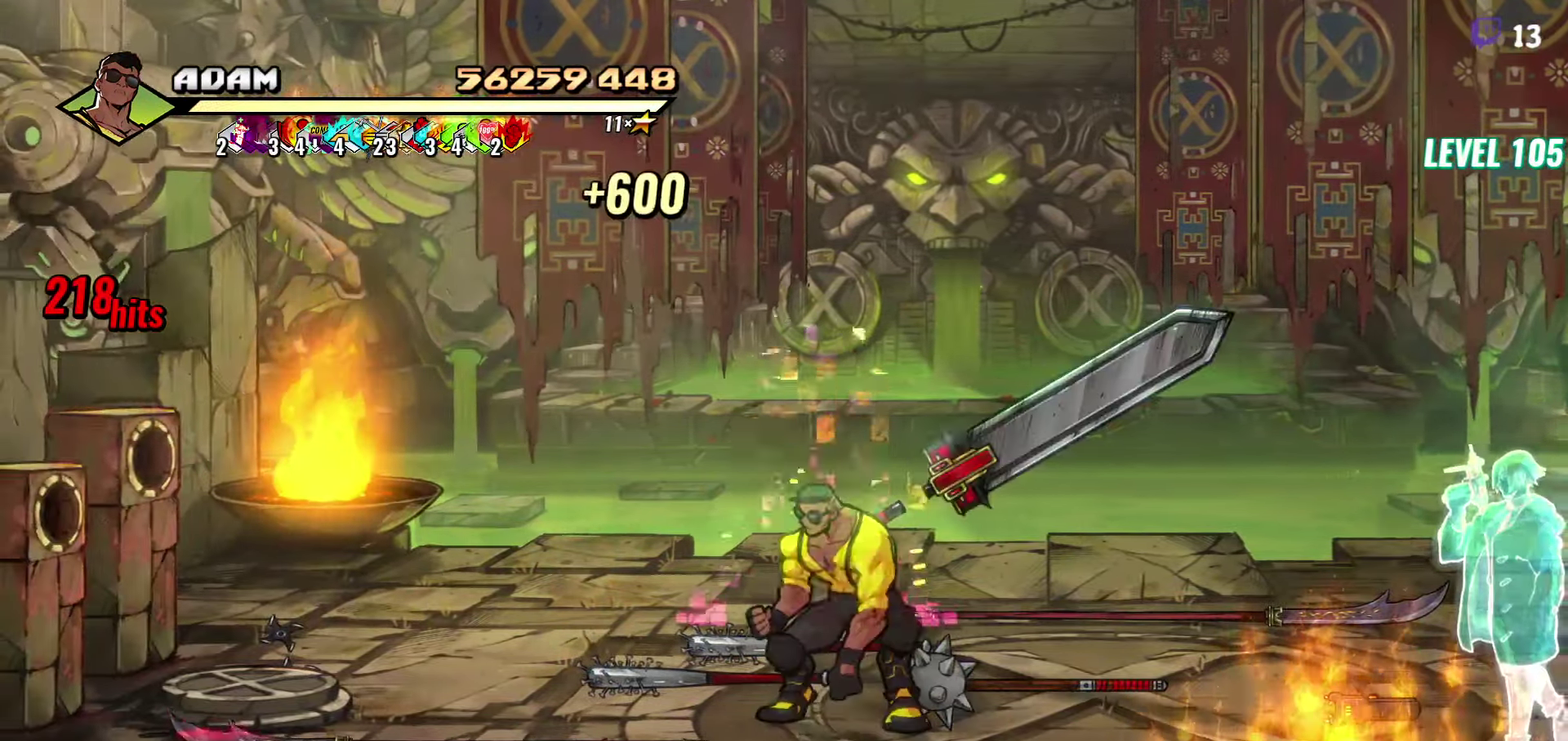
{"buttons": ["DPAD_LEFT"], "events": [[167, "B", "down"], [300, "B", "up"], [400, "DPAD_LEFT", "down"]]}
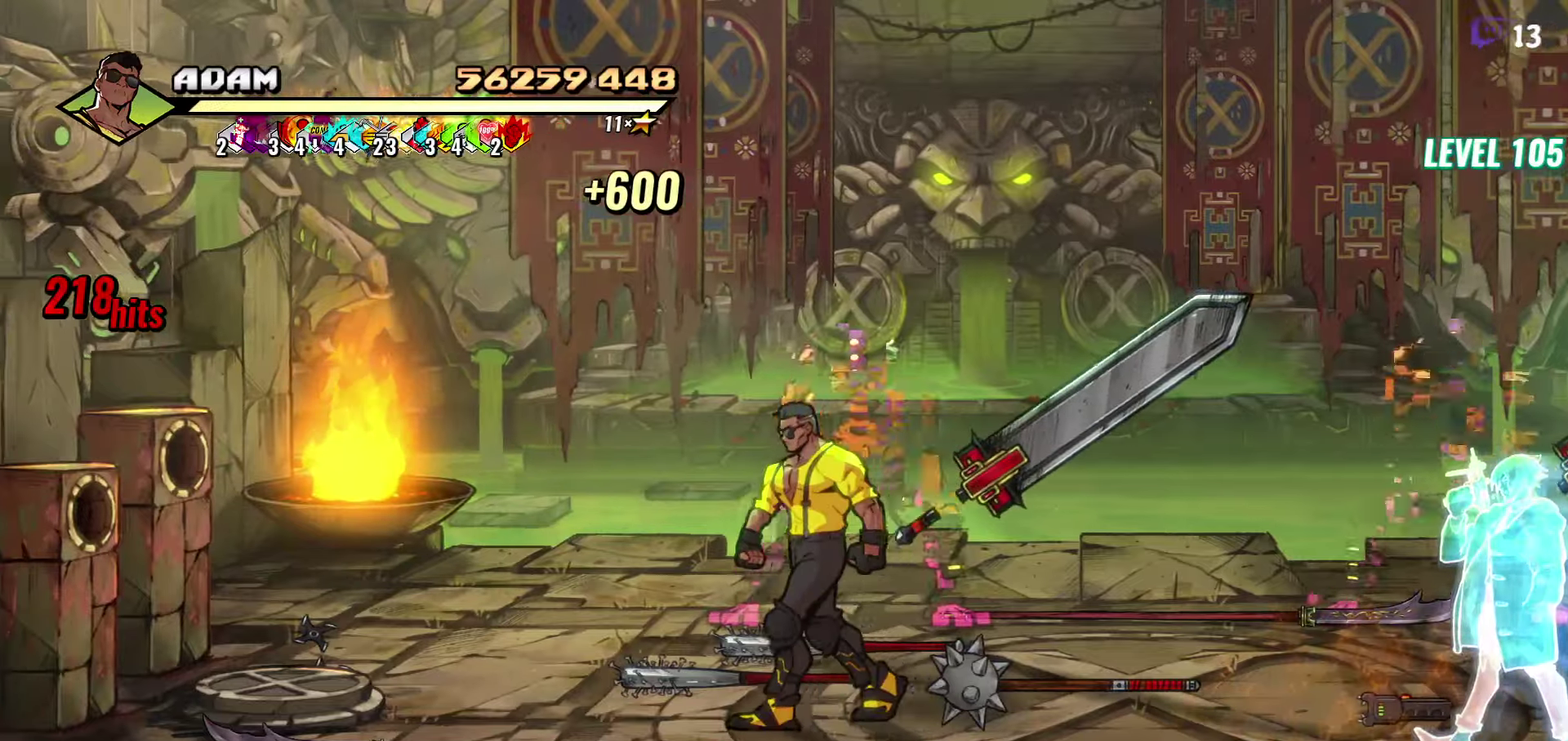
{"buttons": ["Y", "DPAD_RIGHT"], "events": [[33, "DPAD_UP", "down"], [133, "B", "down"], [233, "B", "up"], [350, "DPAD_LEFT", "up"], [433, "DPAD_RIGHT", "down"], [467, "DPAD_UP", "up"], [483, "Y", "down"]]}
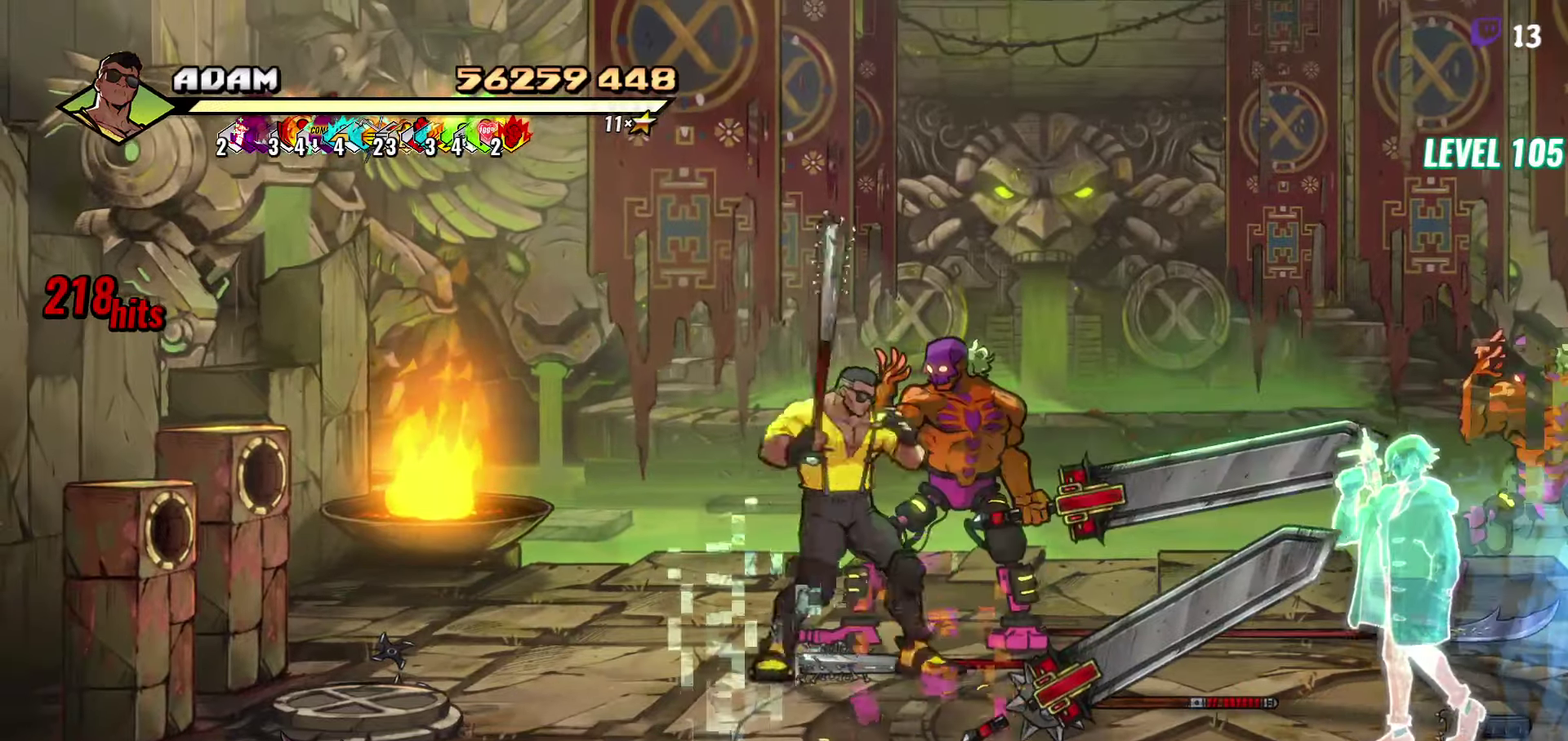
{"buttons": [], "events": [[67, "Y", "up"], [133, "Y", "down"], [183, "DPAD_RIGHT", "up"], [200, "Y", "up"]]}
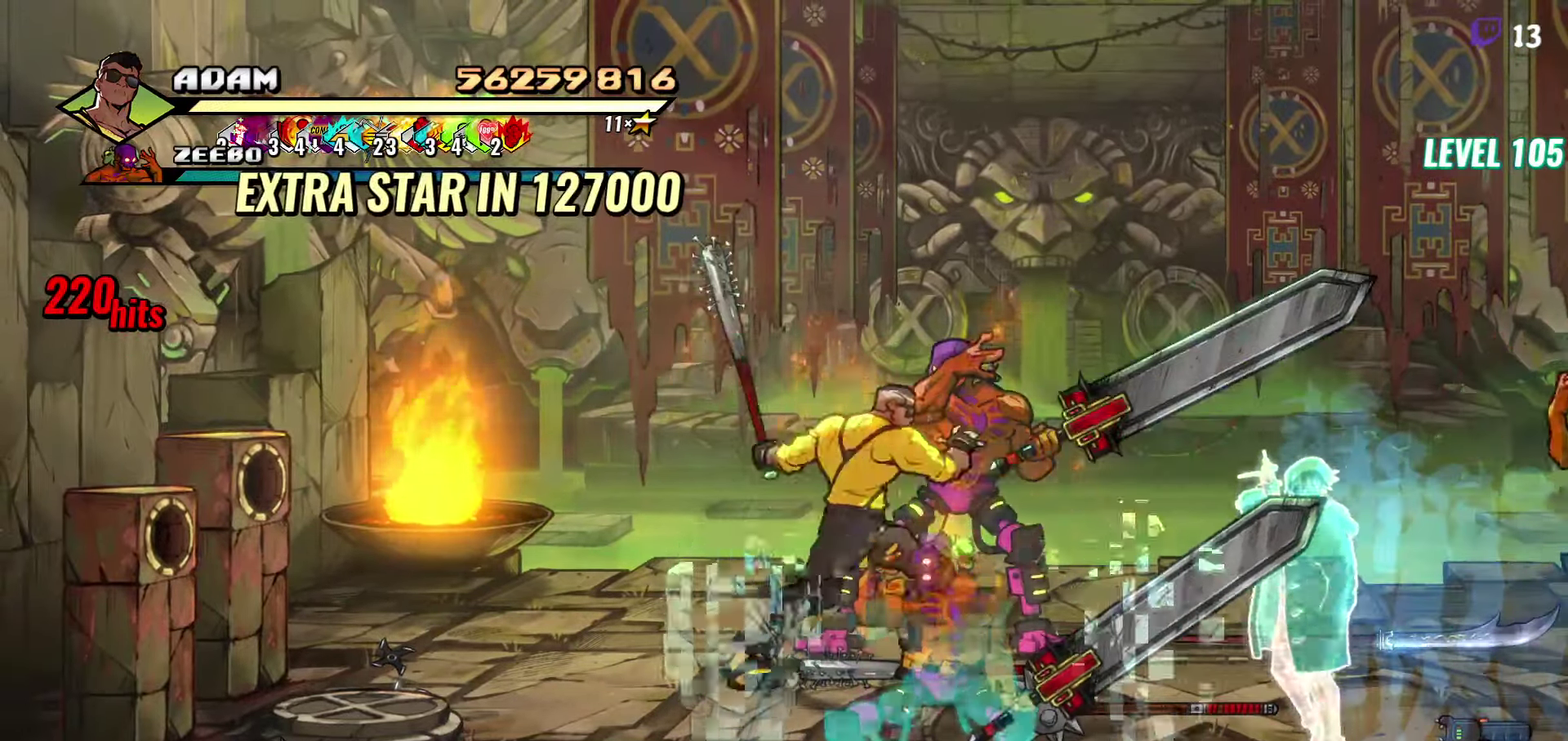
{"buttons": ["L1"], "events": [[67, "DPAD_RIGHT", "down"], [133, "A", "down"], [183, "A", "up"], [217, "B", "down"], [317, "B", "up"], [400, "L1", "down"], [500, "DPAD_RIGHT", "up"]]}